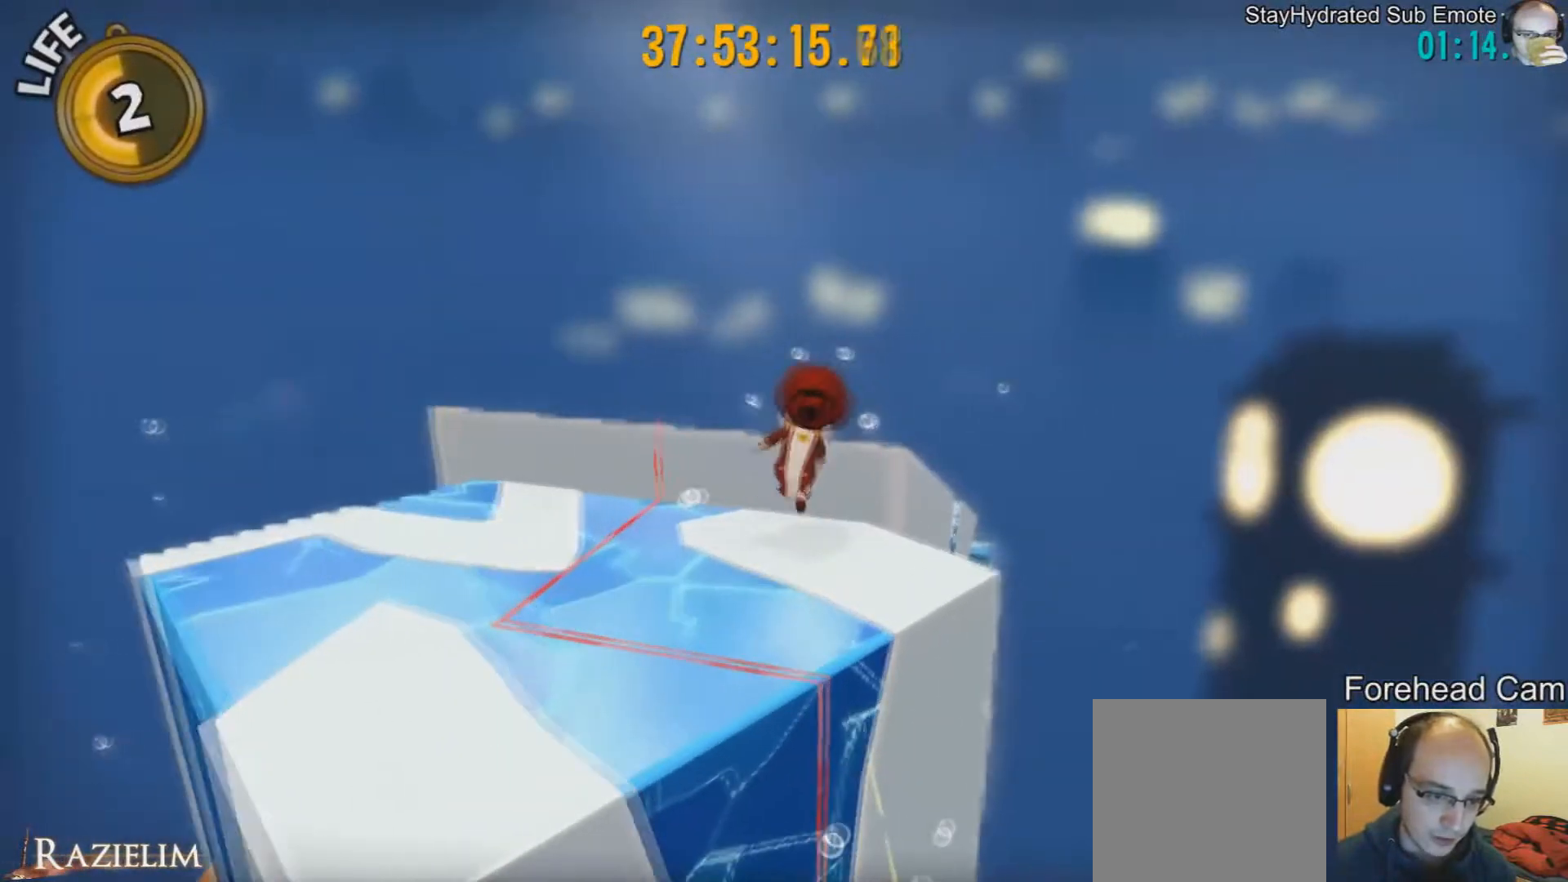
Gameplay with a controller (Xbox layout); each line is a JSON object with the inputs held at the frame after it. "events" lists button and stick changes between this image and that frame as [ms after this image, input, new state], when the widget could be followed in between. Not read: L3 R3.
{"buttons": ["R2"], "left_stick": "center", "right_stick": "center", "events": [[459, "R2", "down"]]}
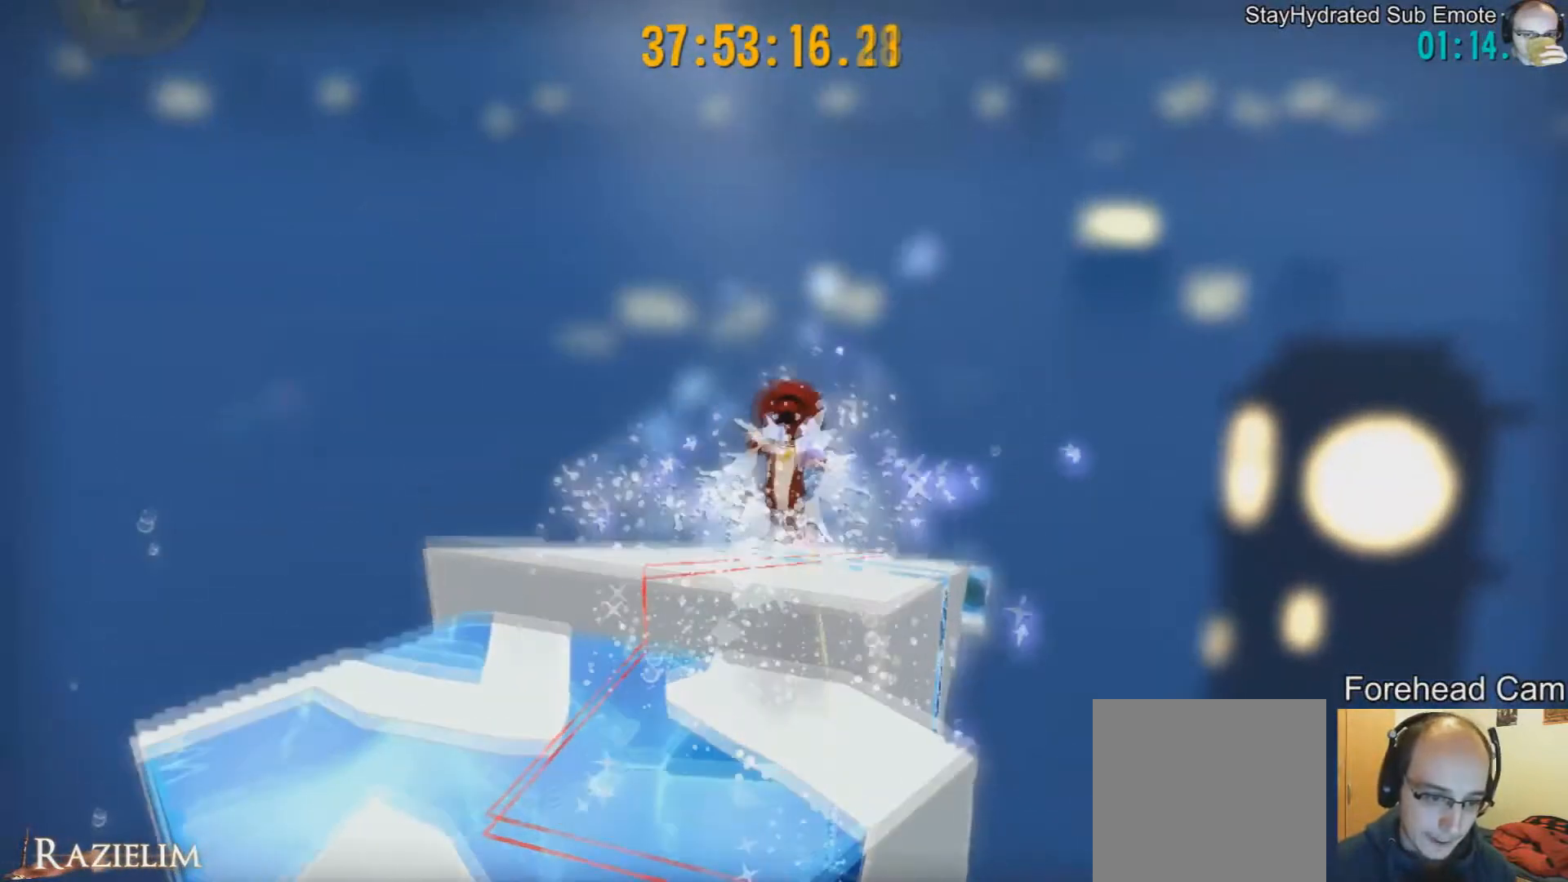
{"buttons": [], "left_stick": "up-right", "right_stick": "center", "events": [[125, "R2", "up"], [459, "left_stick", "up-right"]]}
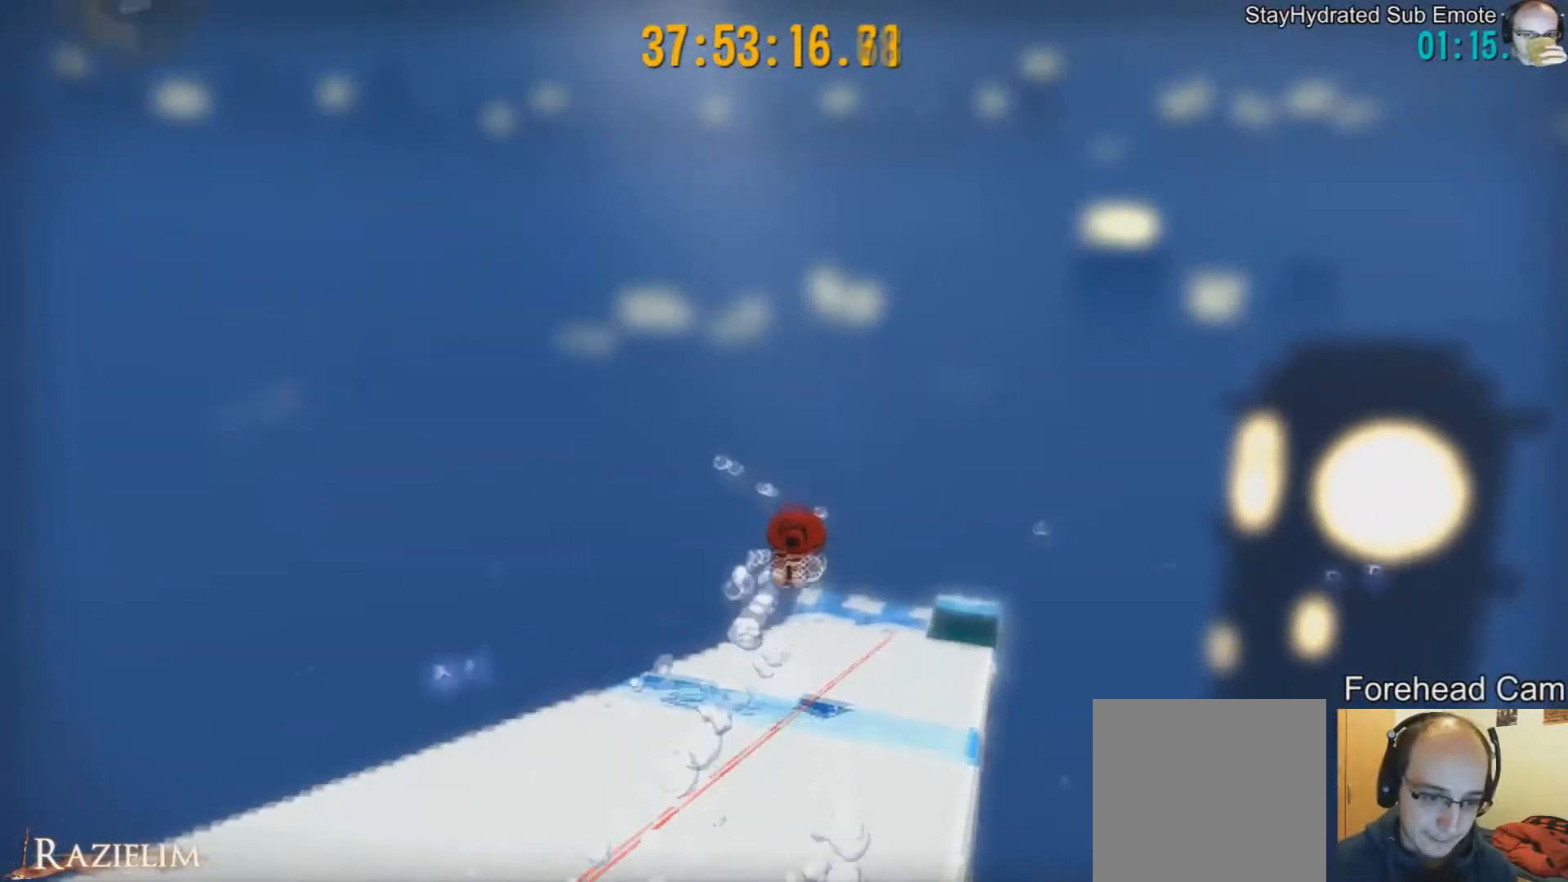
{"buttons": [], "left_stick": "up-right", "right_stick": "center", "events": []}
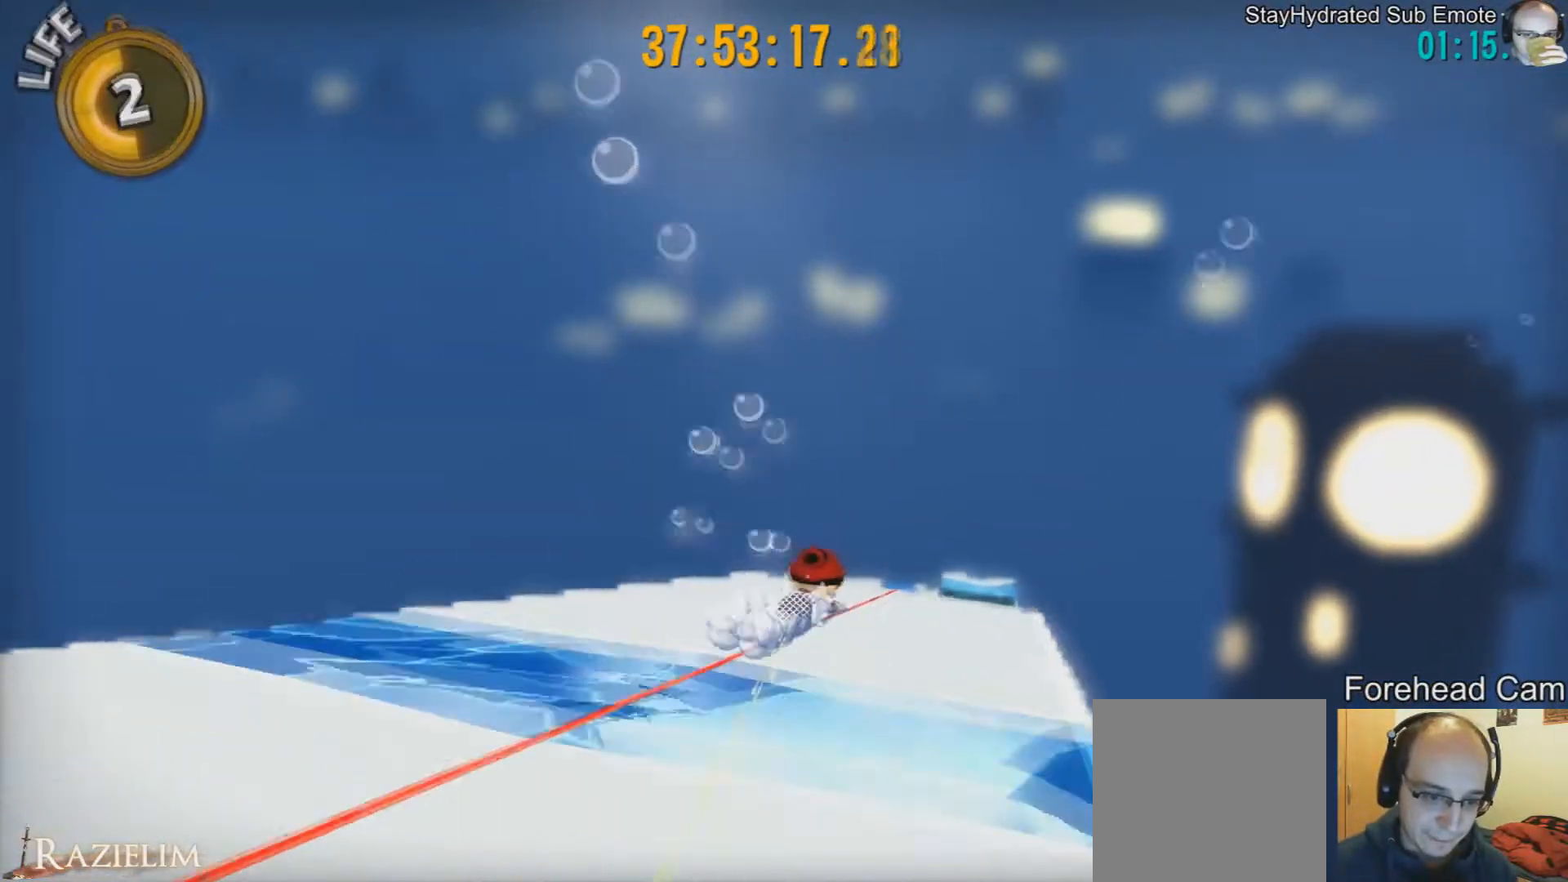
{"buttons": [], "left_stick": "up-right", "right_stick": "center", "events": []}
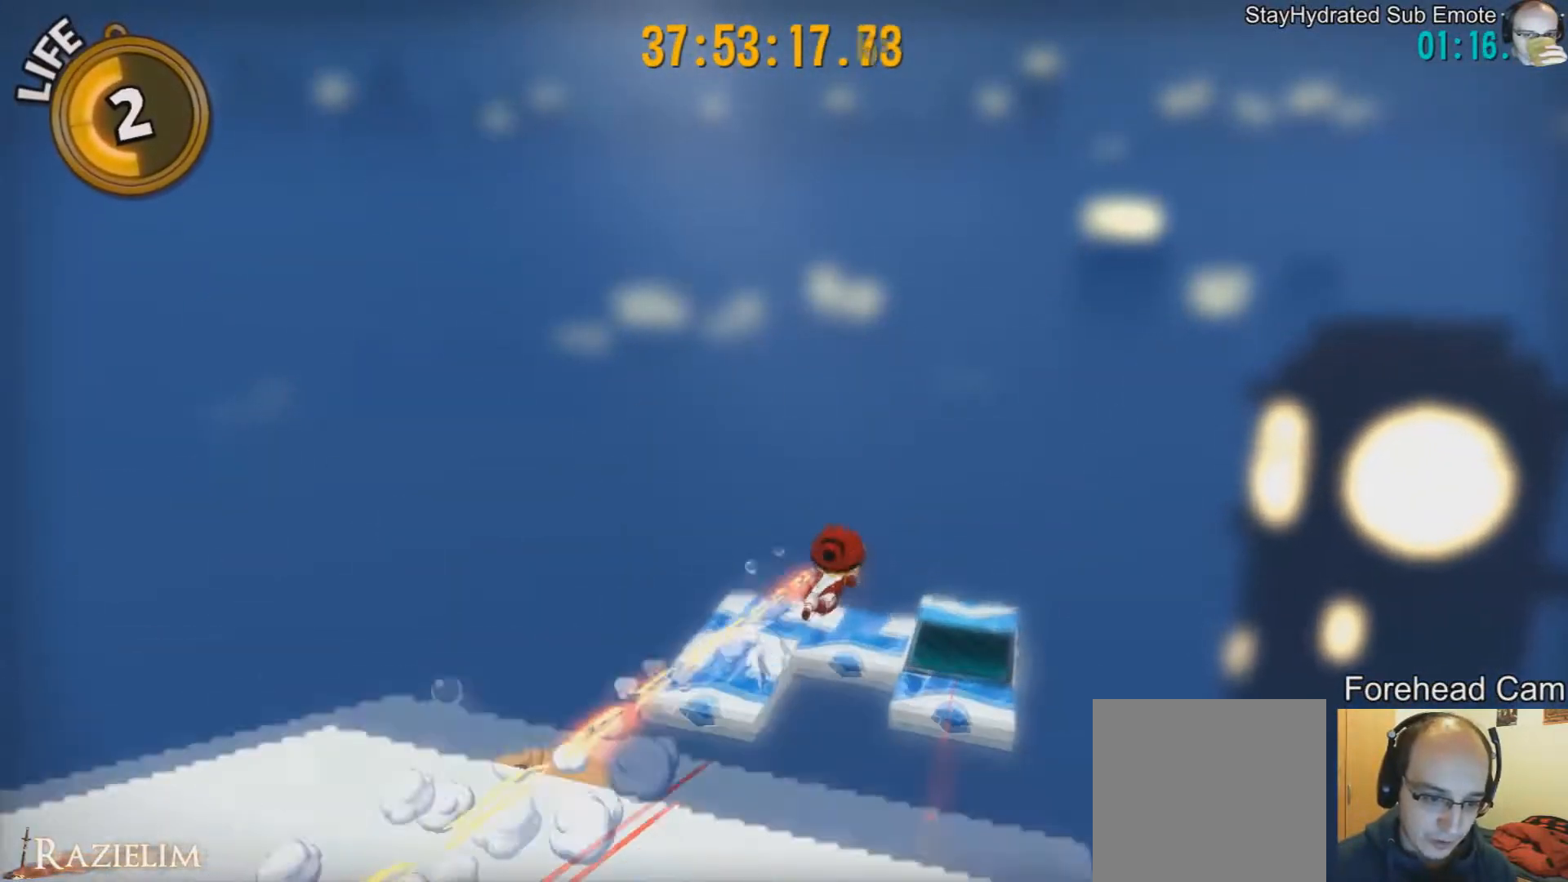
{"buttons": [], "left_stick": "up-right", "right_stick": "center", "events": []}
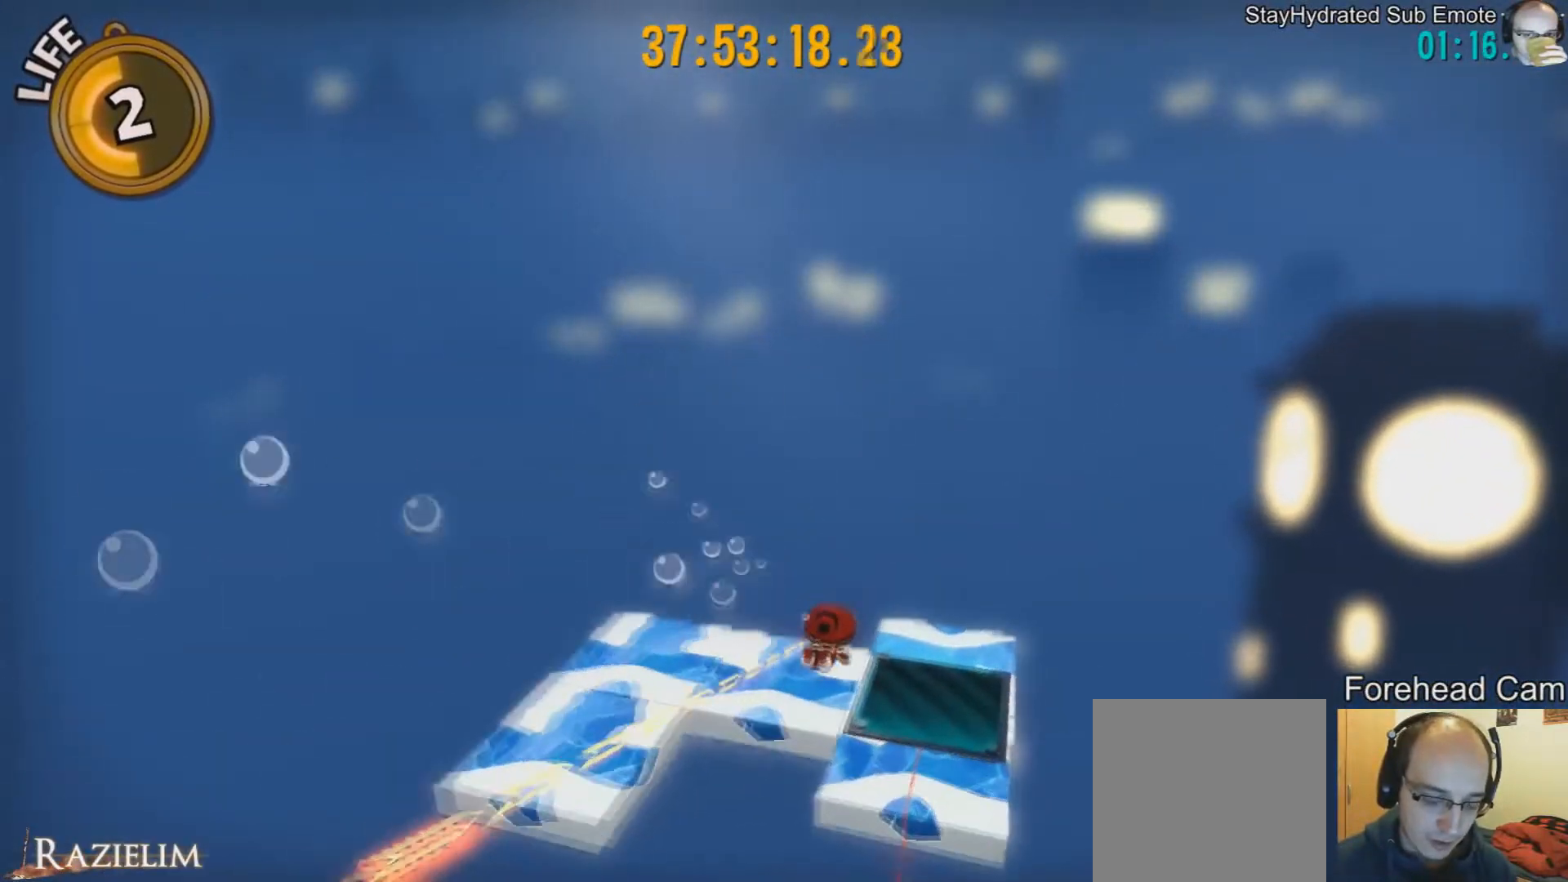
{"buttons": [], "left_stick": "center", "right_stick": "right", "events": [[209, "R2", "down"], [376, "R2", "up"], [376, "left_stick", "down-right"], [459, "right_stick", "right"], [501, "left_stick", "center"]]}
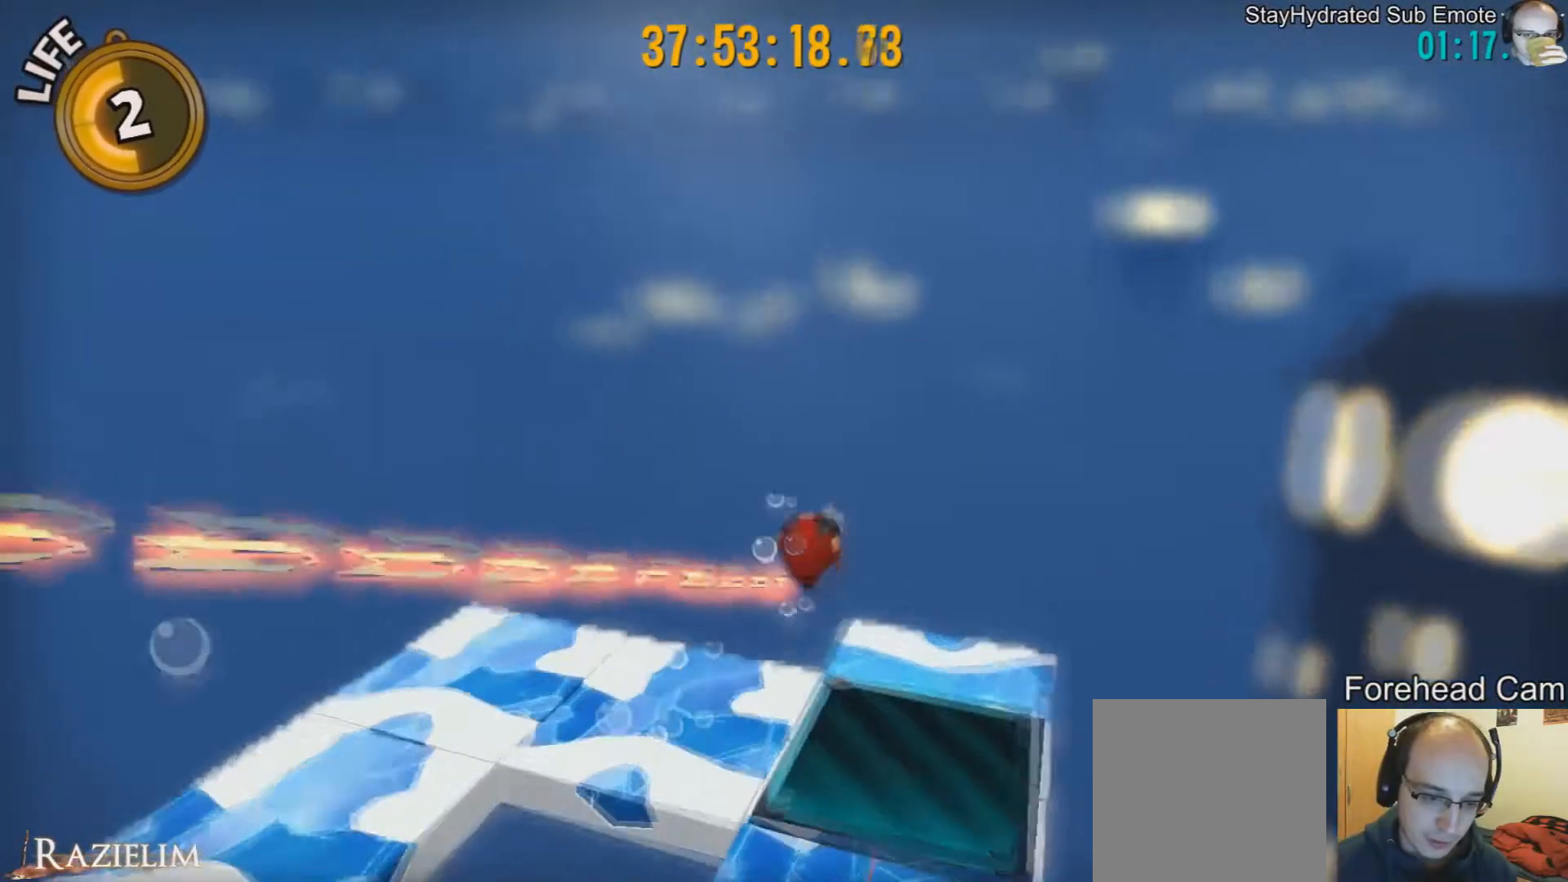
{"buttons": [], "left_stick": "up-right", "right_stick": "center", "events": [[167, "left_stick", "up"], [333, "right_stick", "center"], [375, "left_stick", "up-right"]]}
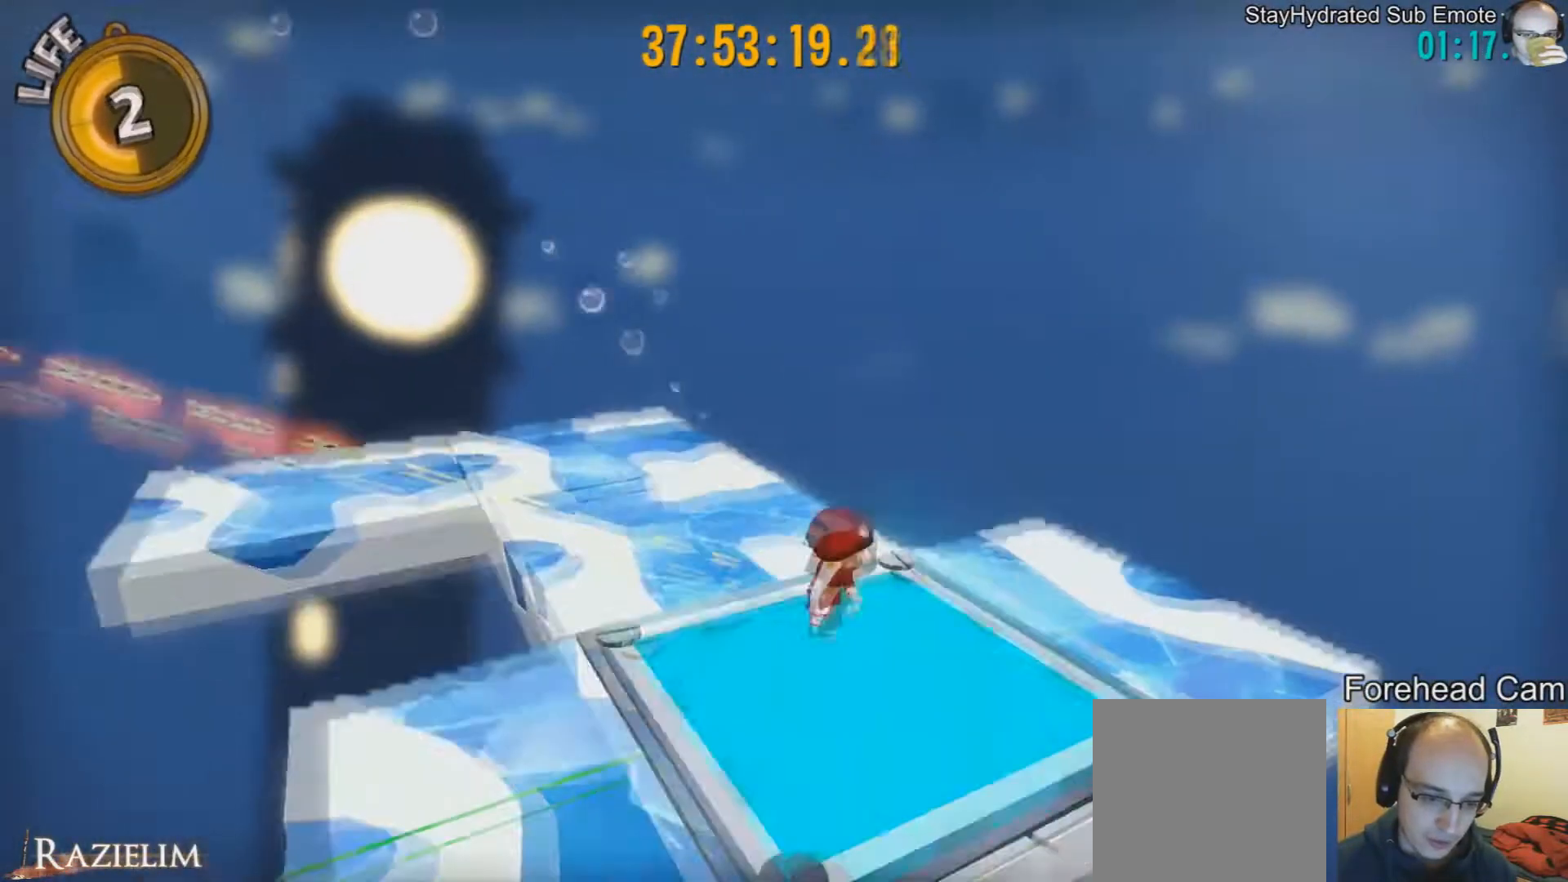
{"buttons": [], "left_stick": "up-right", "right_stick": "center", "events": [[292, "right_stick", "right"], [417, "right_stick", "center"]]}
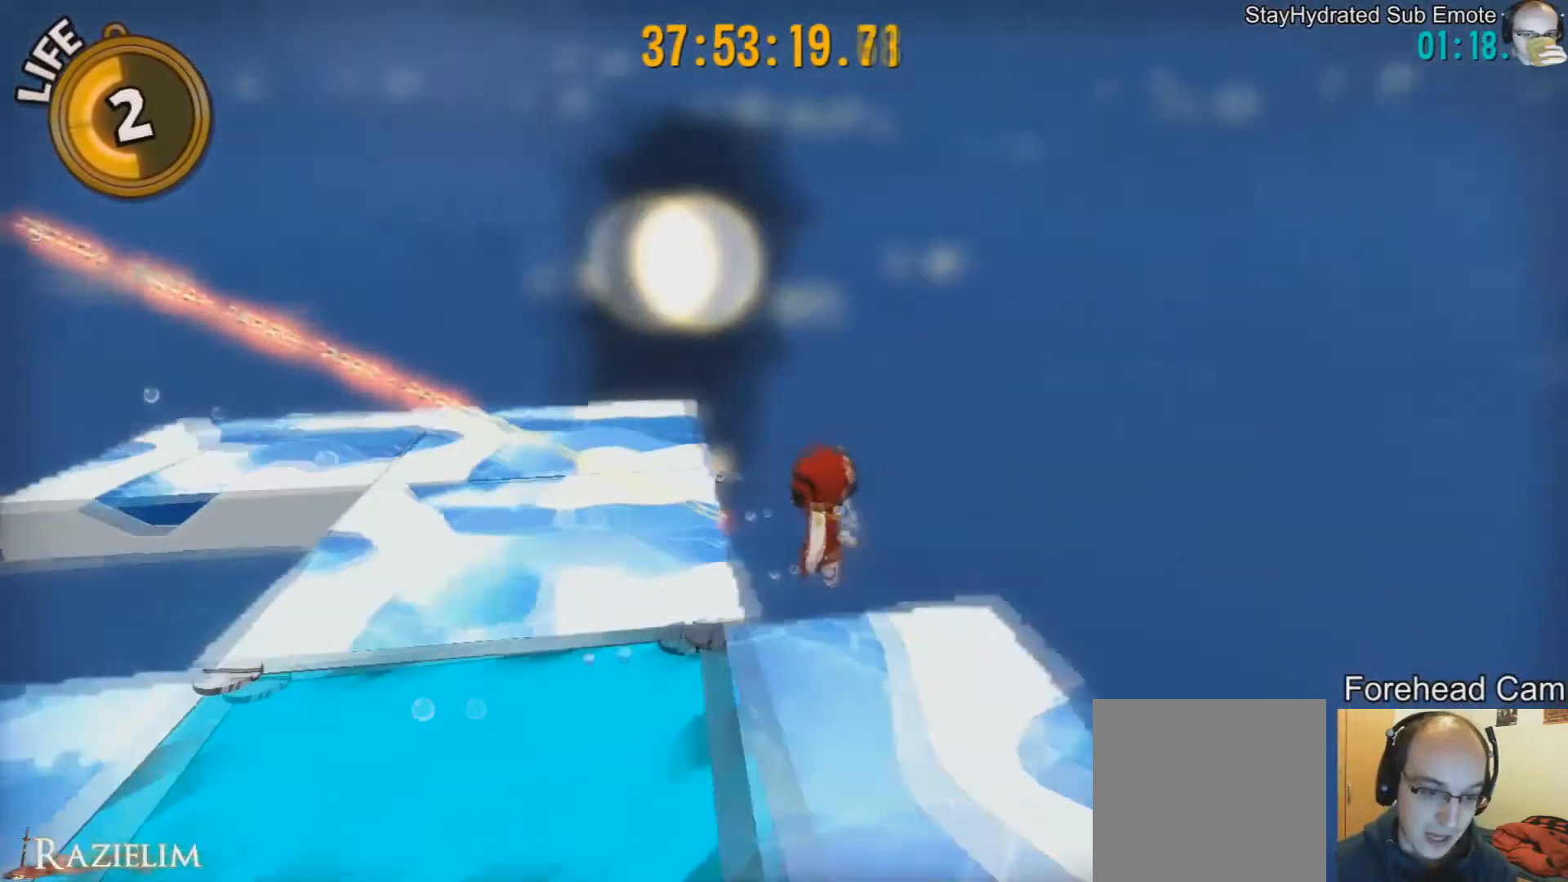
{"buttons": [], "left_stick": "center", "right_stick": "center", "events": [[167, "left_stick", "center"]]}
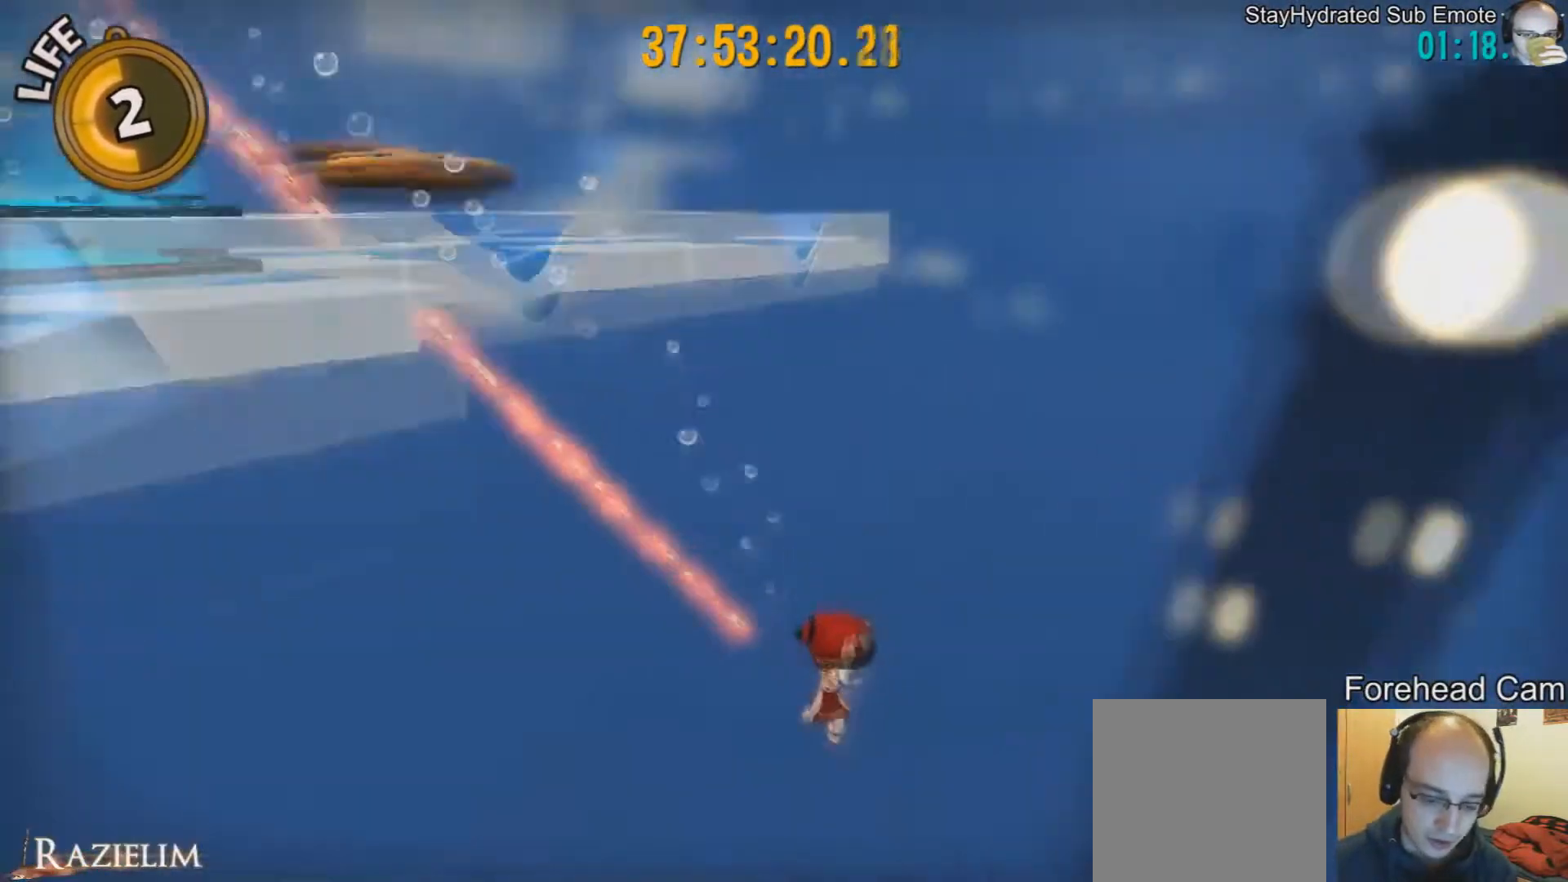
{"buttons": [], "left_stick": "center", "right_stick": "center", "events": []}
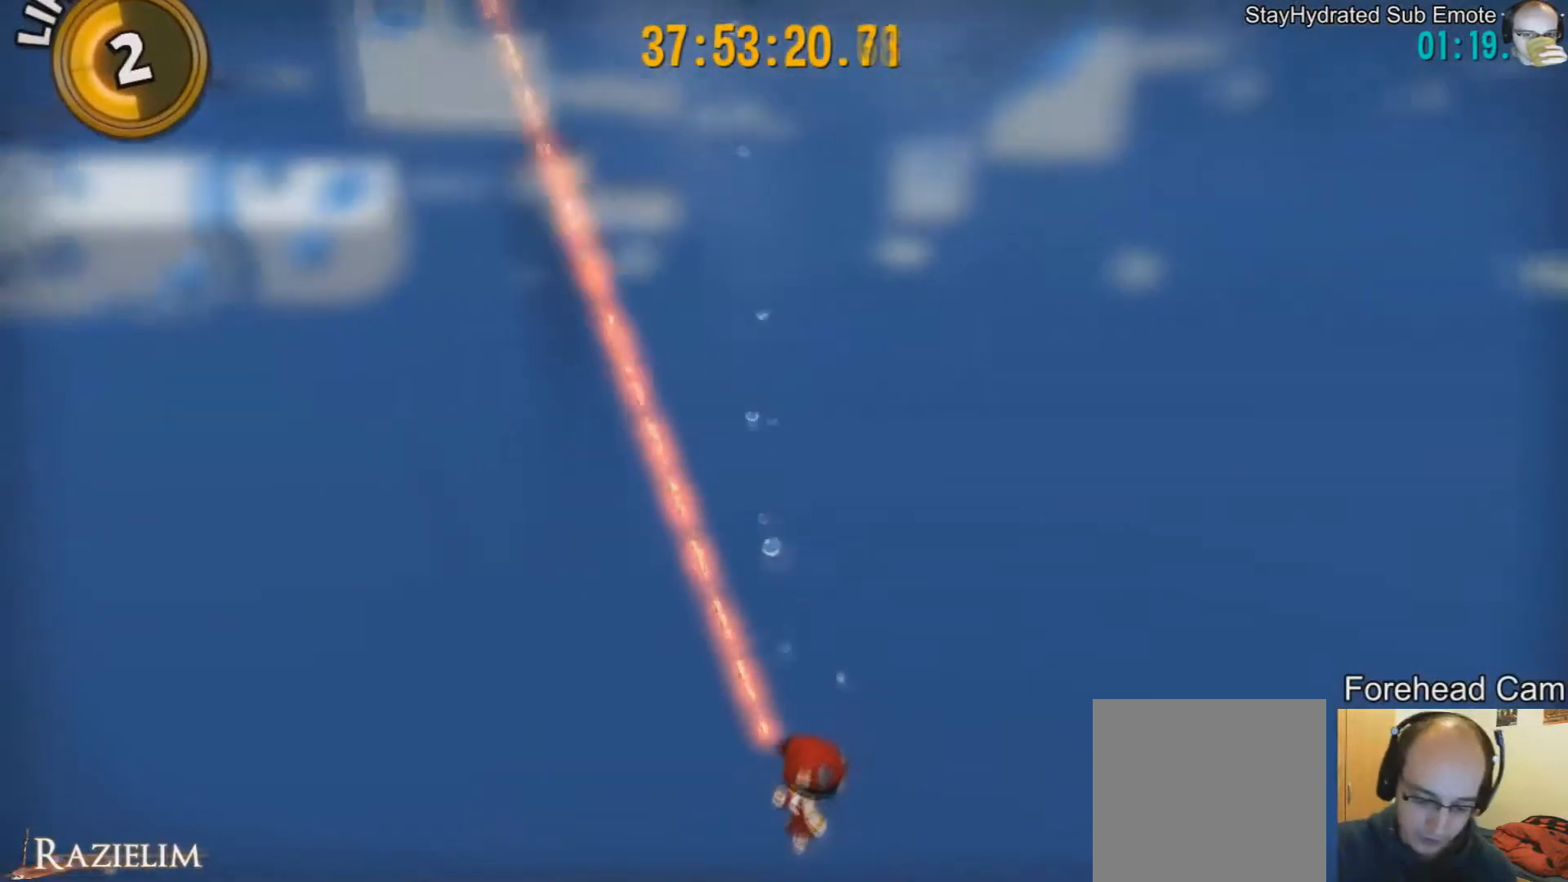
{"buttons": [], "left_stick": "center", "right_stick": "center", "events": []}
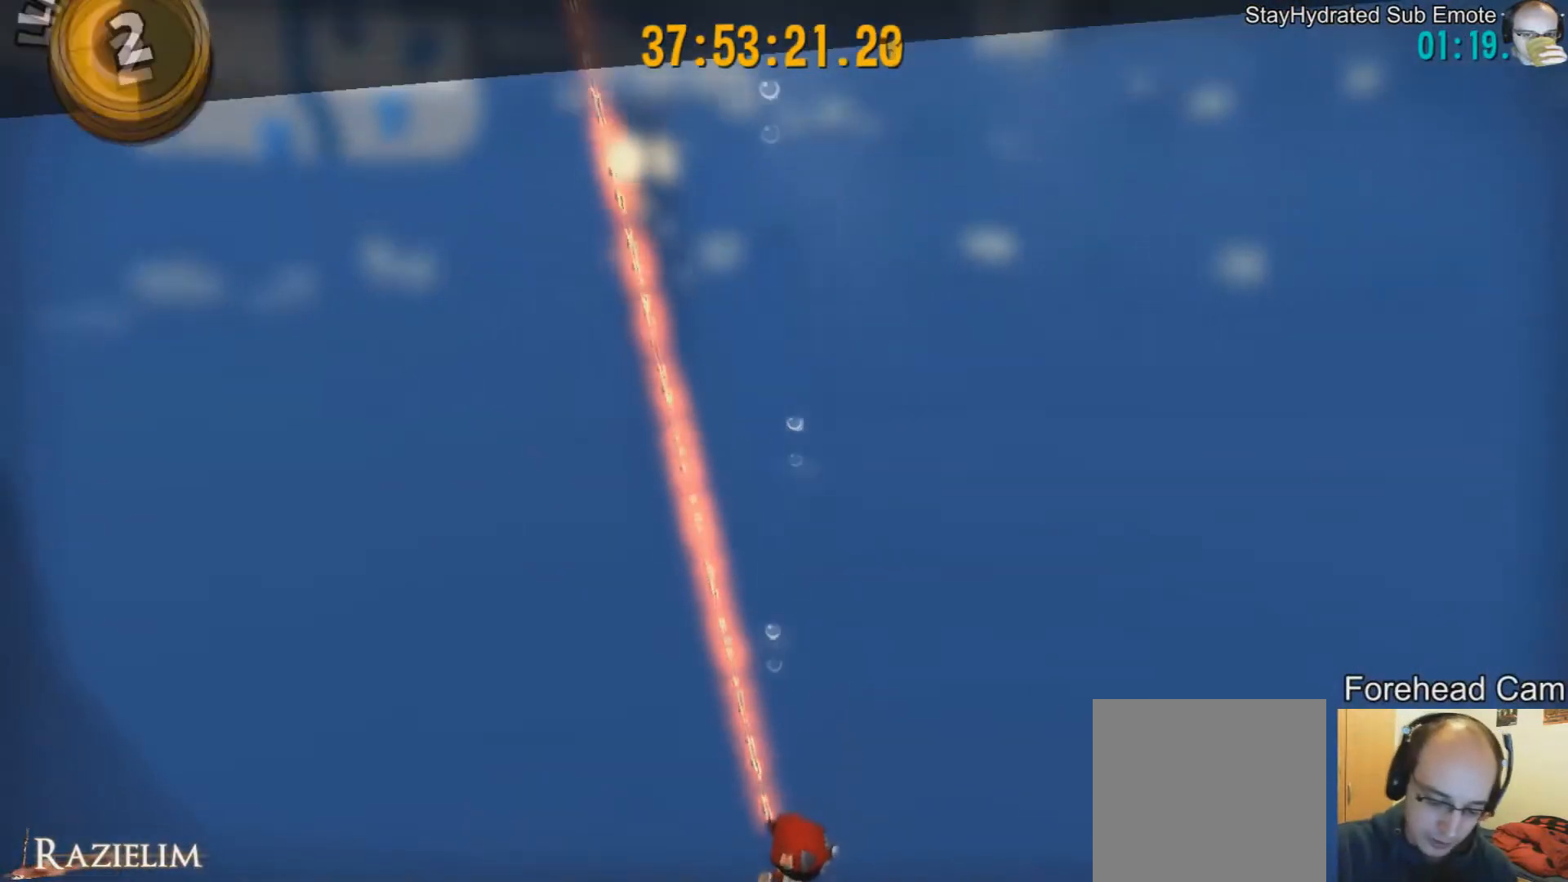
{"buttons": [], "left_stick": "center", "right_stick": "center", "events": []}
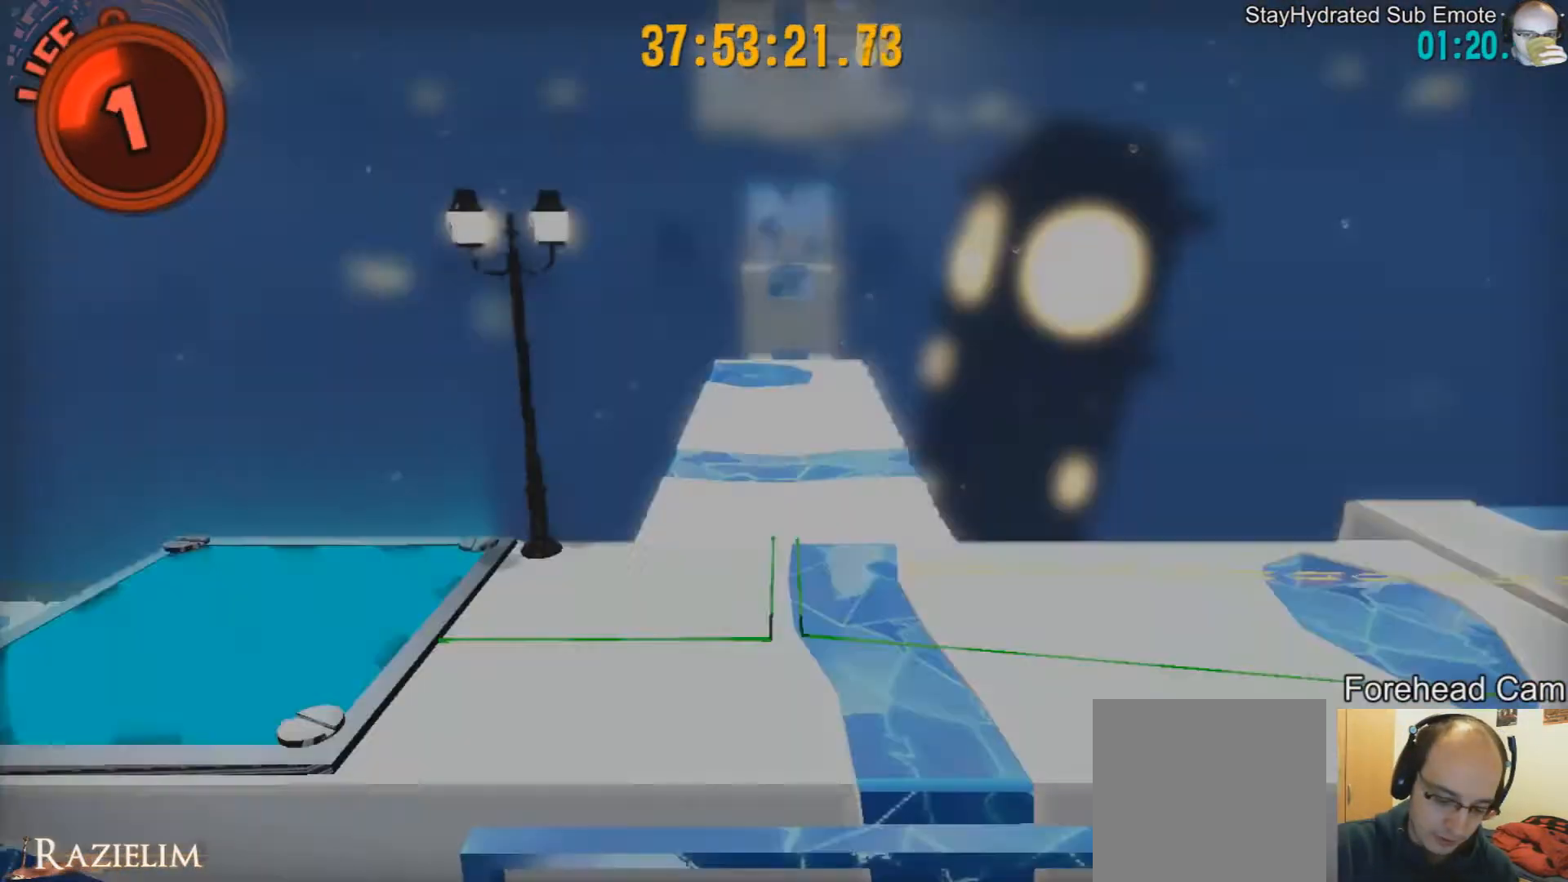
{"buttons": [], "left_stick": "up", "right_stick": "center", "events": [[417, "left_stick", "up"]]}
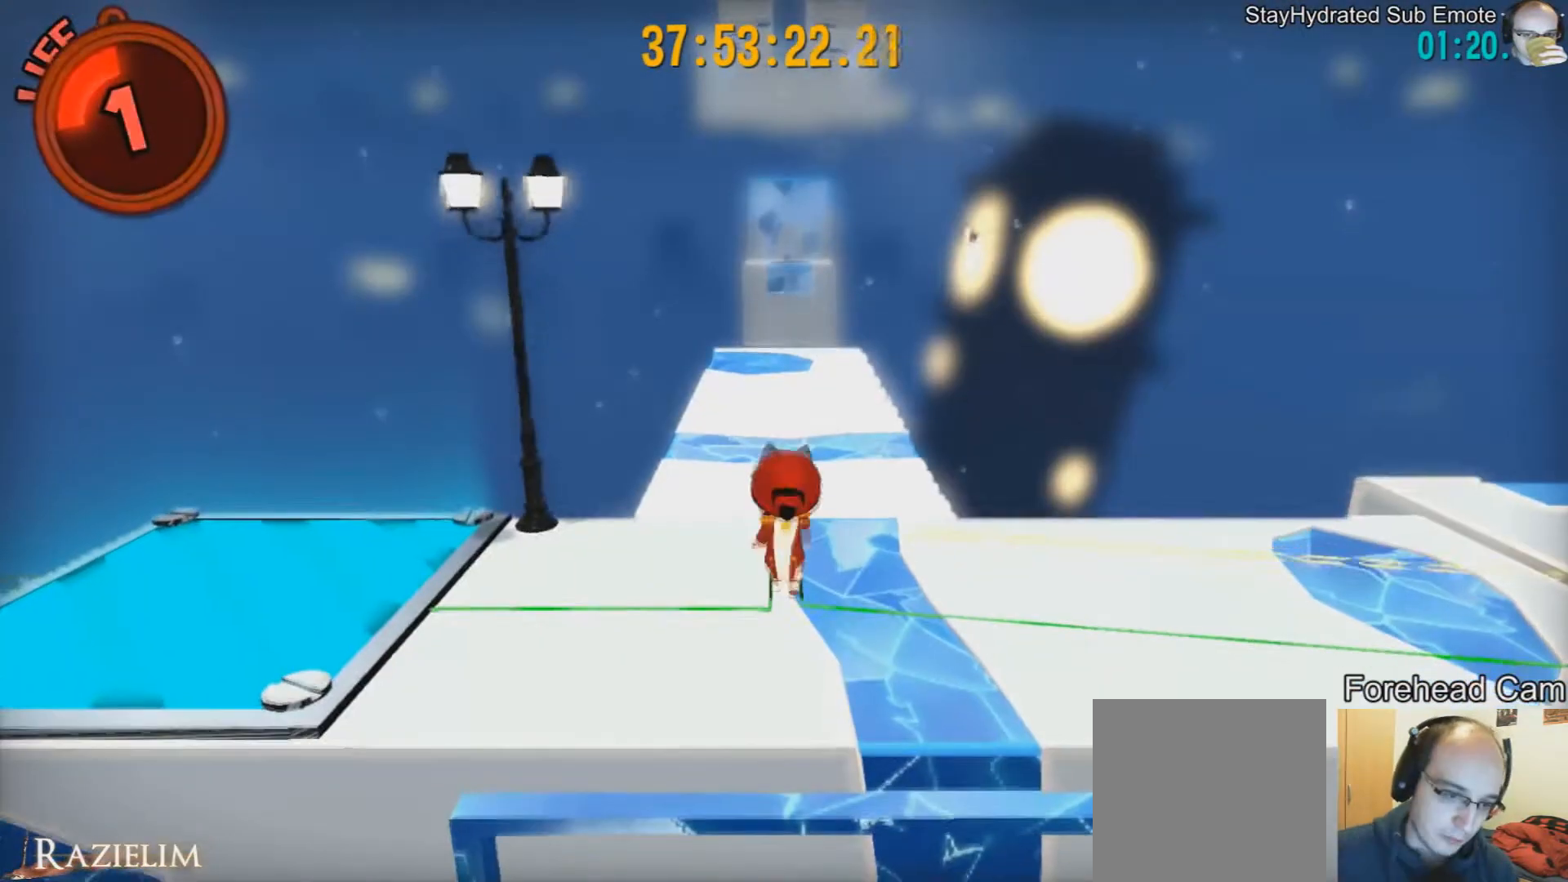
{"buttons": [], "left_stick": "up", "right_stick": "center", "events": []}
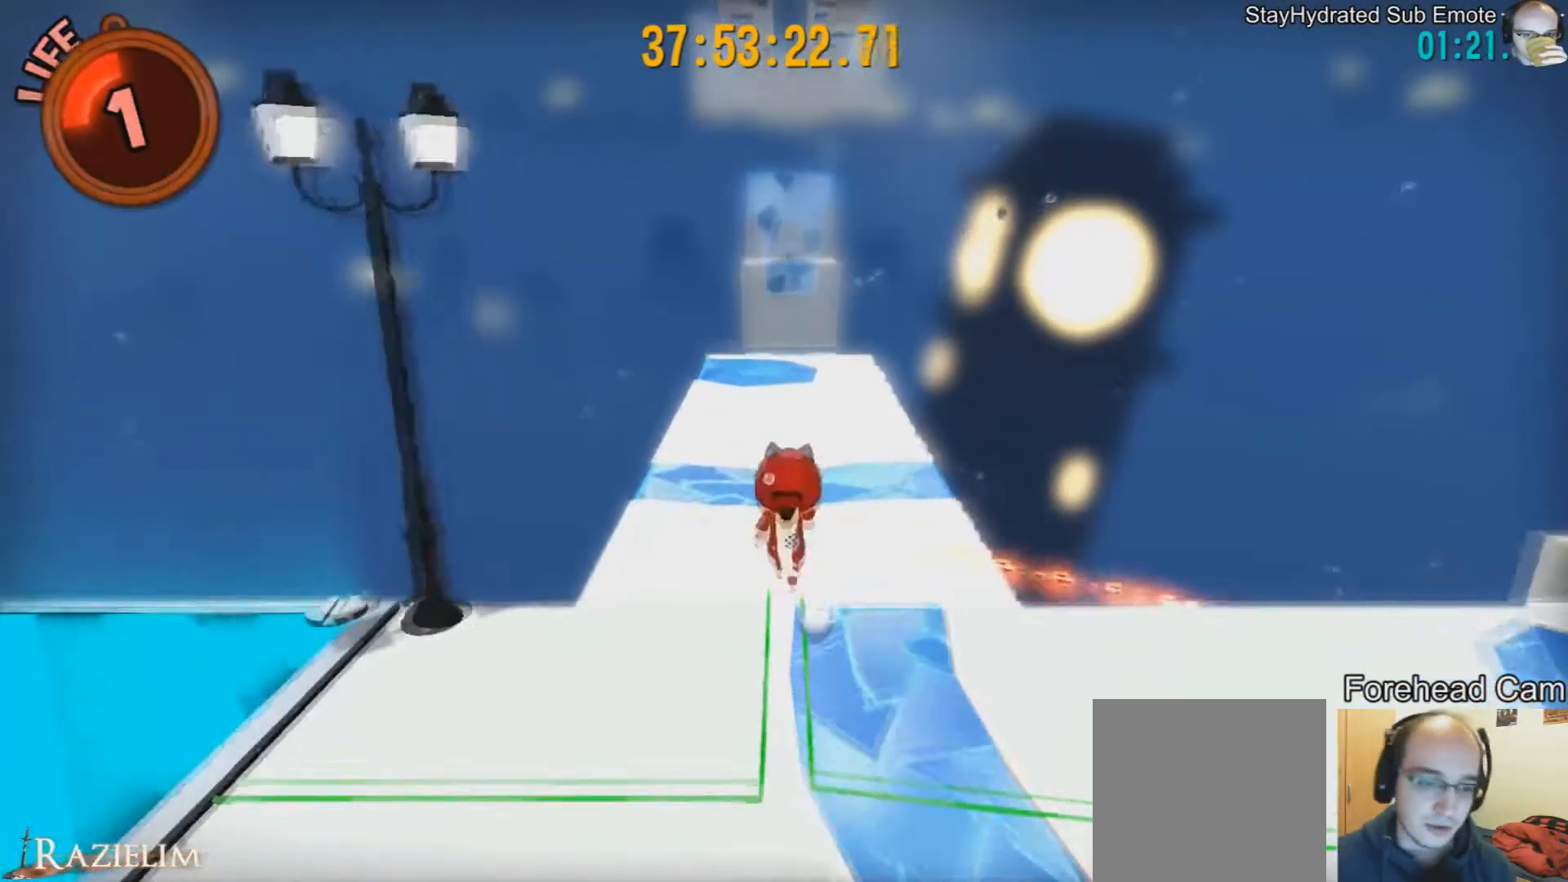
{"buttons": [], "left_stick": "center", "right_stick": "center", "events": [[459, "left_stick", "center"]]}
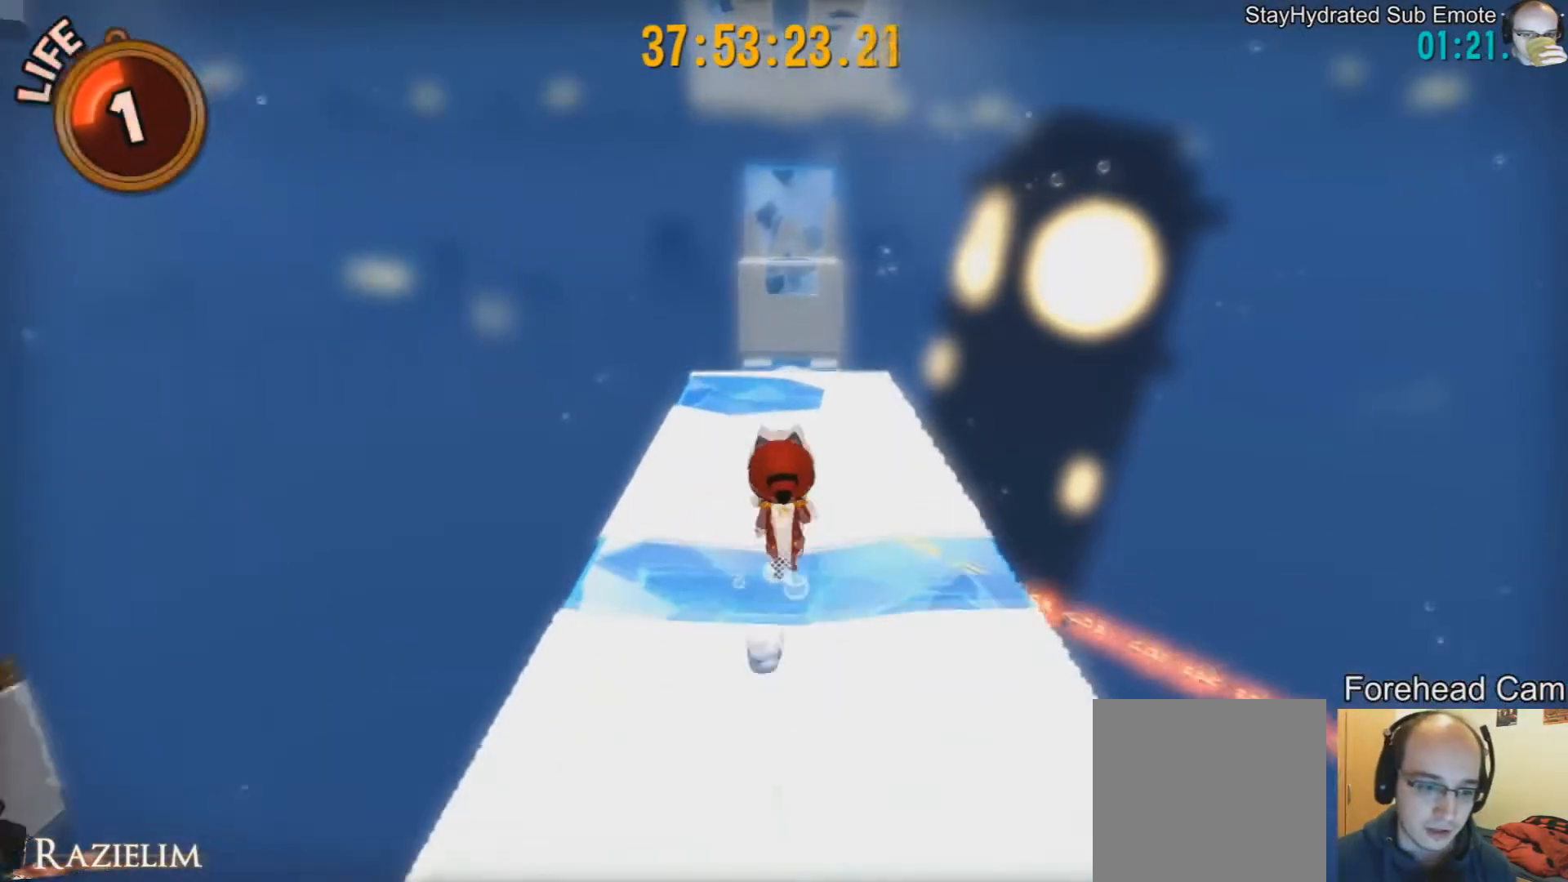
{"buttons": [], "left_stick": "center", "right_stick": "center", "events": [[292, "DPAD_LEFT", "down"], [417, "DPAD_LEFT", "up"]]}
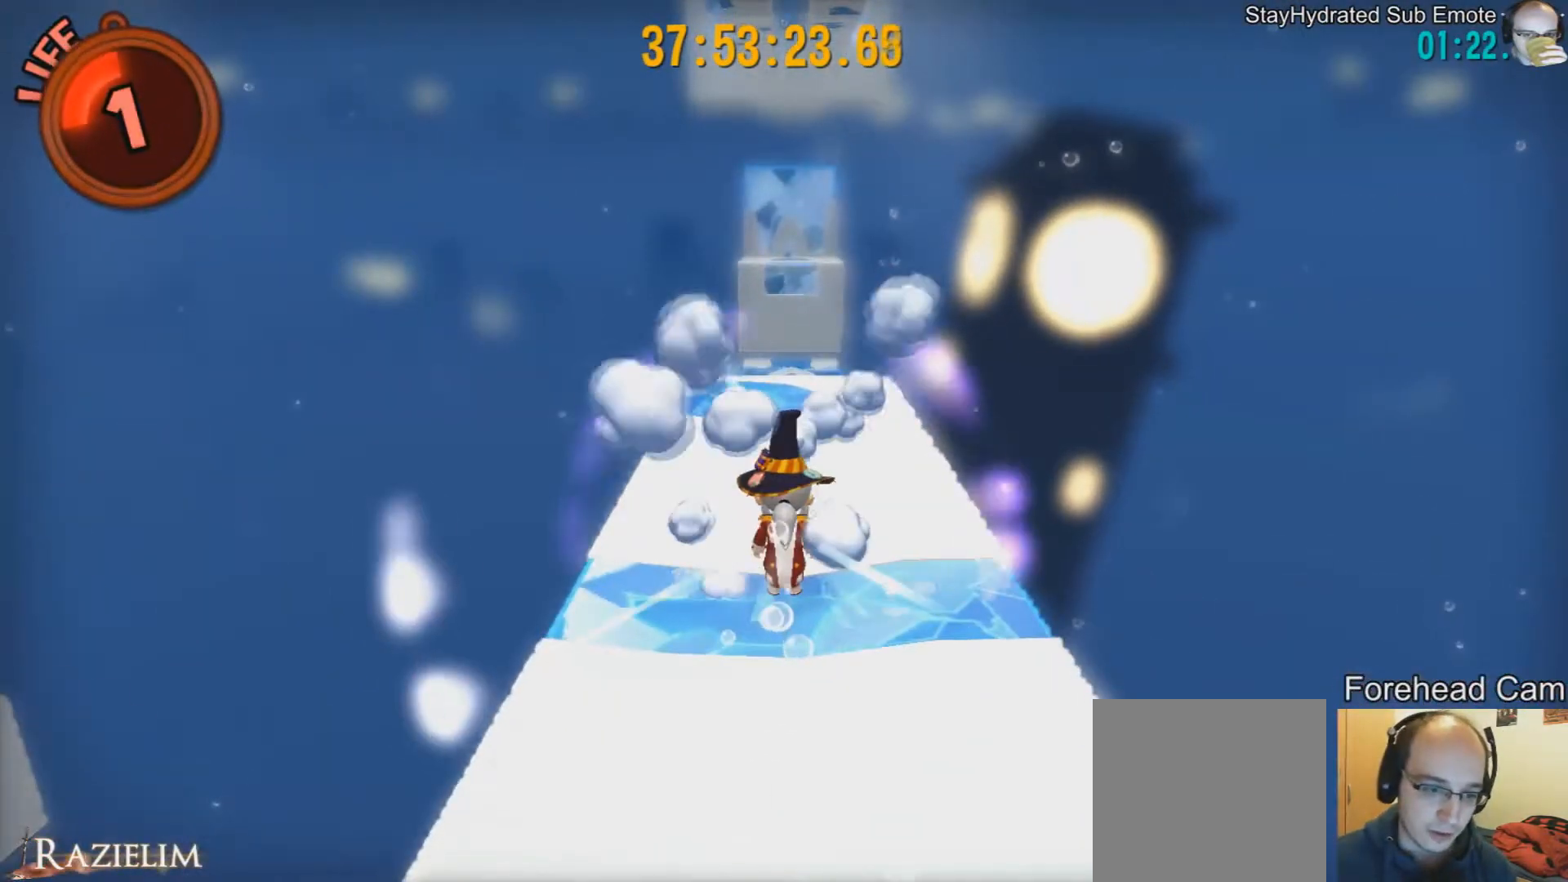
{"buttons": [], "left_stick": "left", "right_stick": "center", "events": [[167, "DPAD_LEFT", "down"], [292, "DPAD_LEFT", "up"], [375, "left_stick", "left"]]}
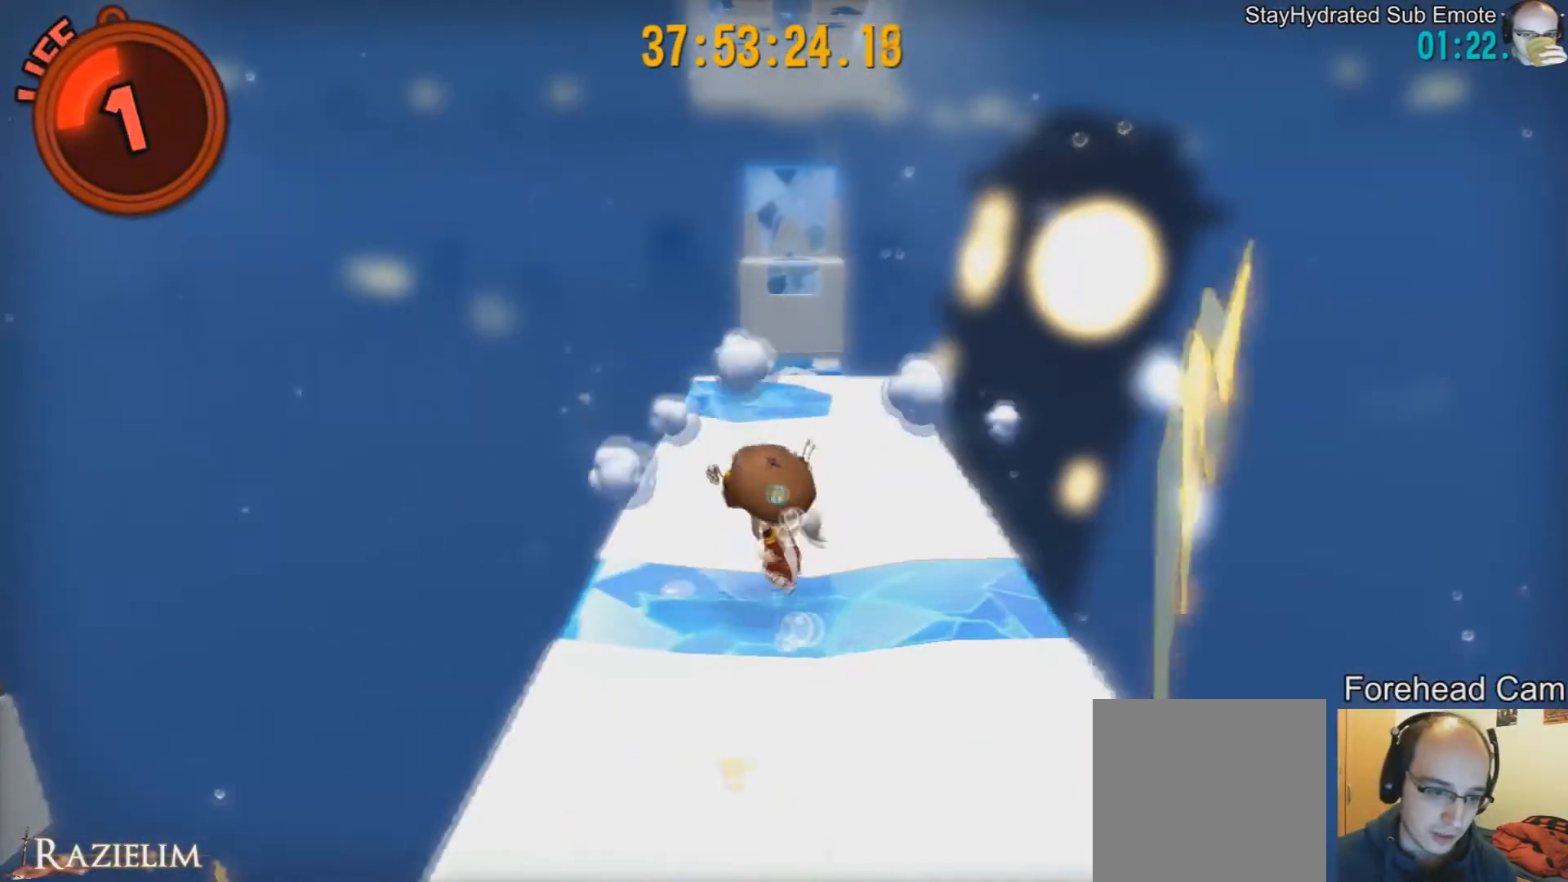
{"buttons": [], "left_stick": "center", "right_stick": "center", "events": [[83, "left_stick", "center"], [292, "left_stick", "up-left"], [458, "left_stick", "center"]]}
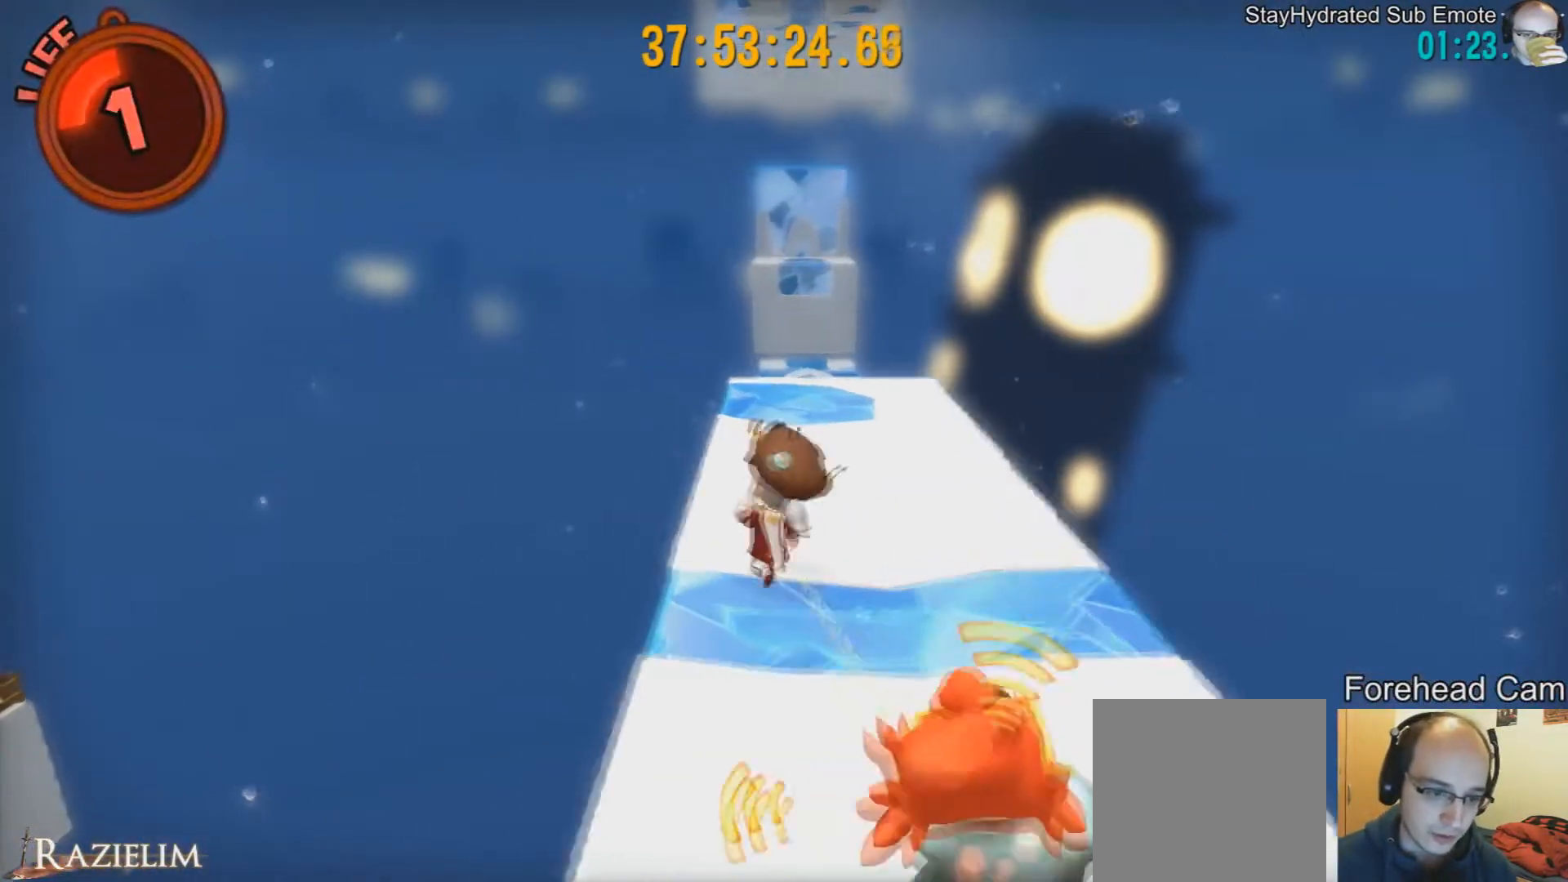
{"buttons": ["L2"], "left_stick": "up", "right_stick": "center", "events": [[375, "left_stick", "up"], [501, "L2", "down"]]}
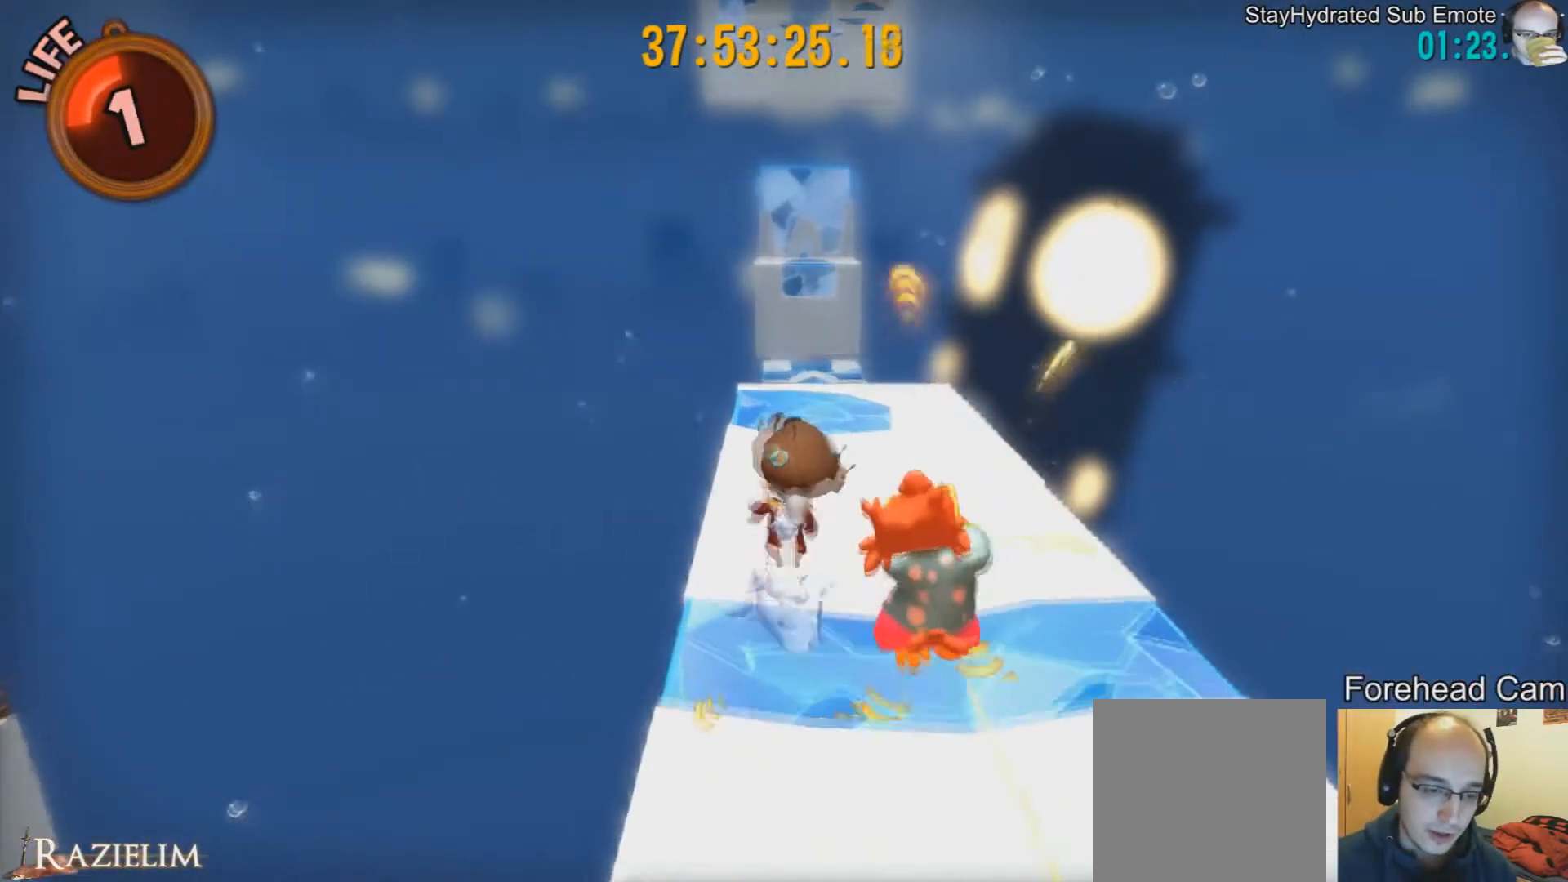
{"buttons": ["L2"], "left_stick": "up", "right_stick": "center", "events": []}
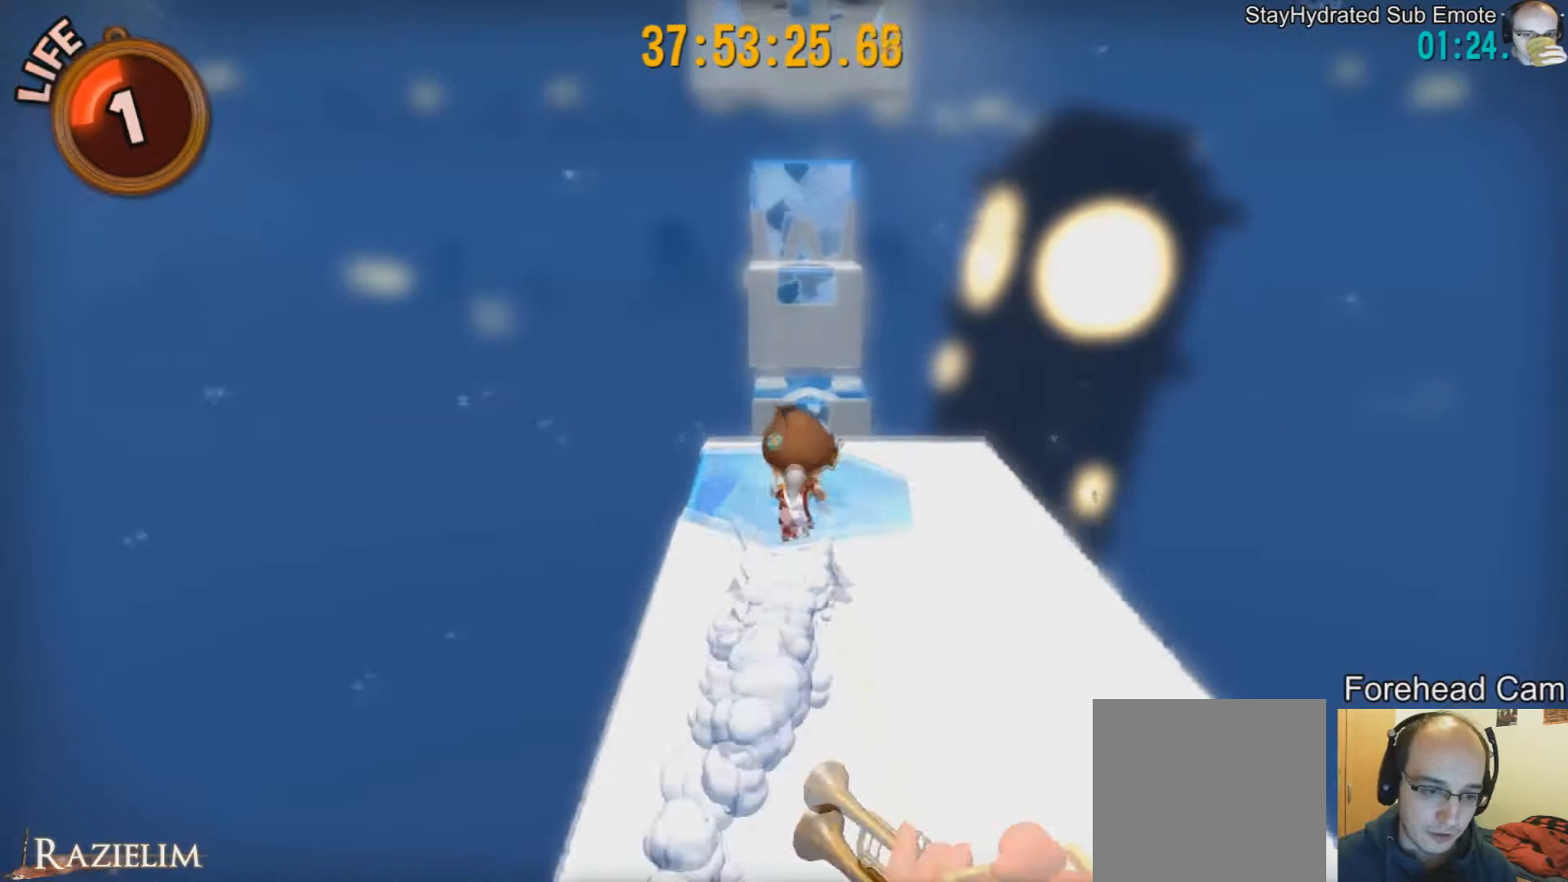
{"buttons": ["A", "L2"], "left_stick": "up", "right_stick": "center", "events": [[417, "A", "down"]]}
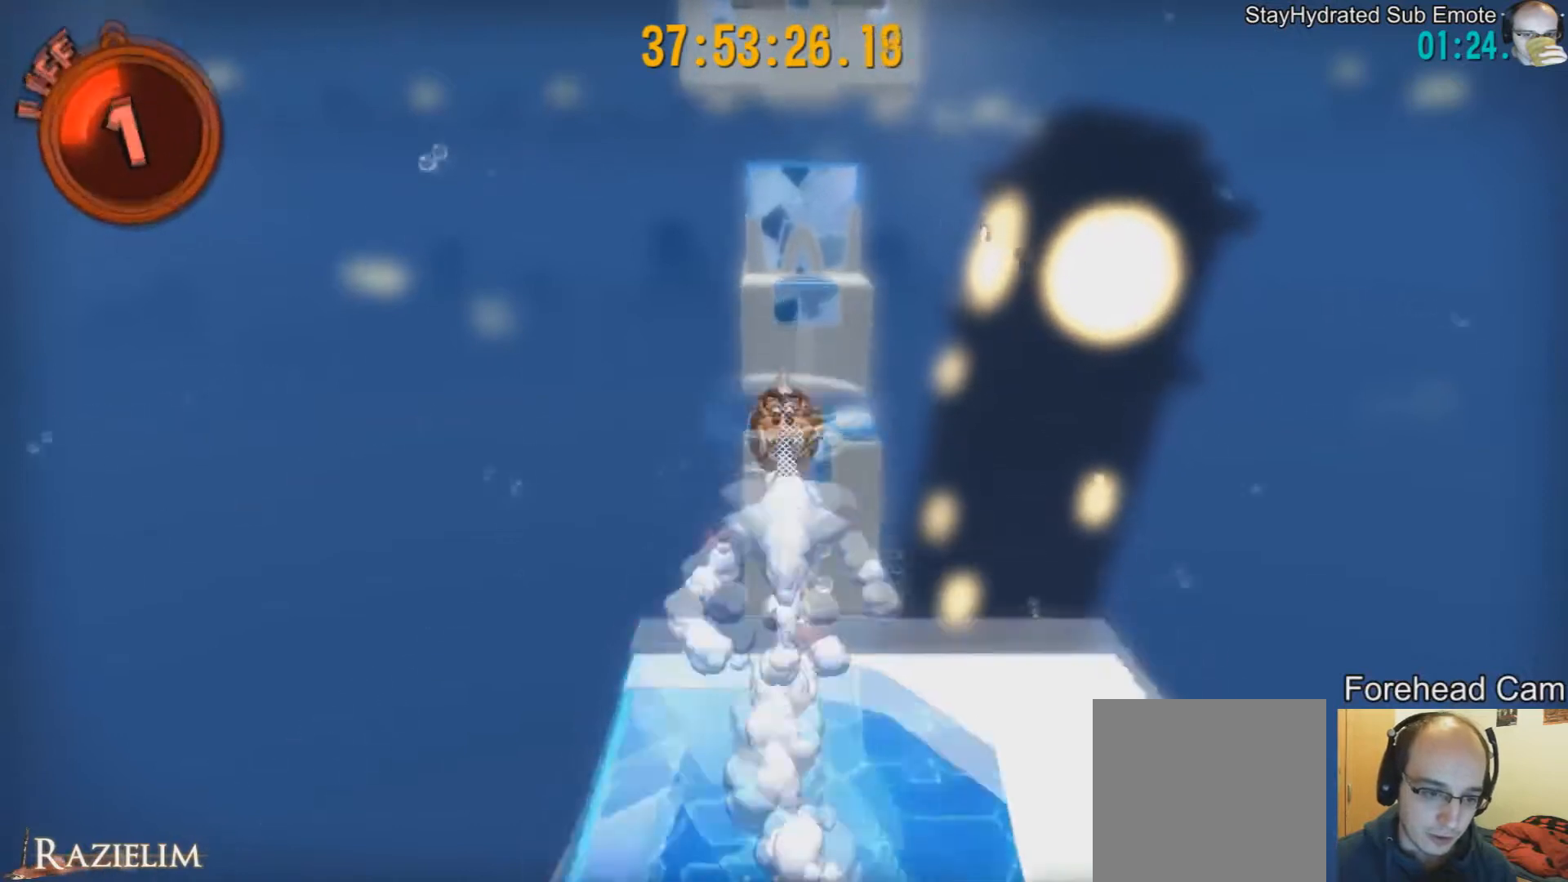
{"buttons": ["L2"], "left_stick": "up", "right_stick": "center", "events": [[417, "A", "up"]]}
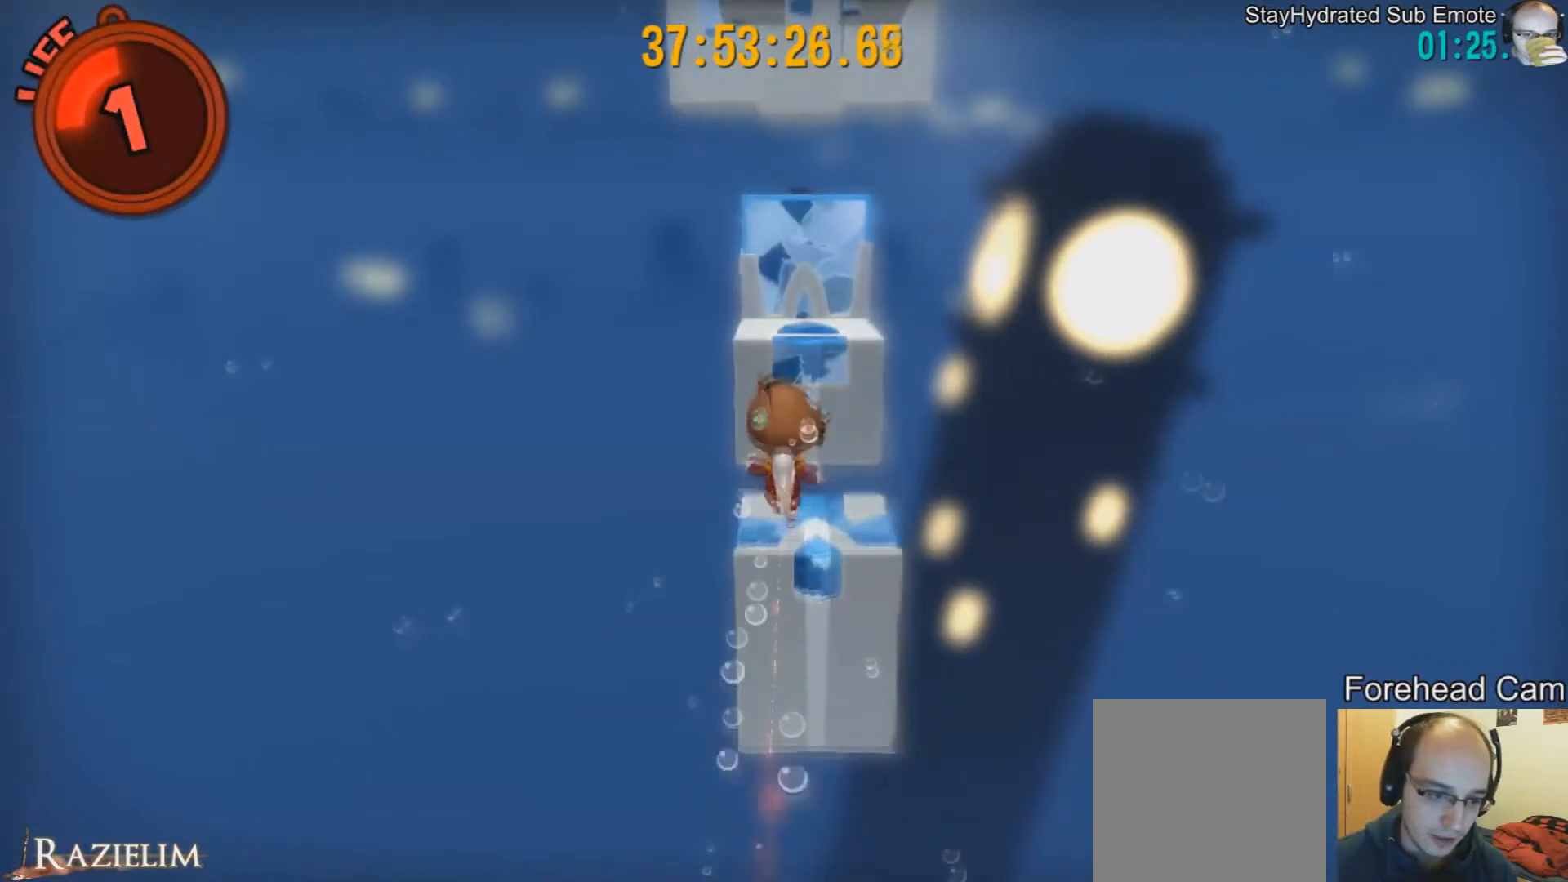
{"buttons": ["L2", "R2"], "left_stick": "up", "right_stick": "center", "events": [[459, "R2", "down"]]}
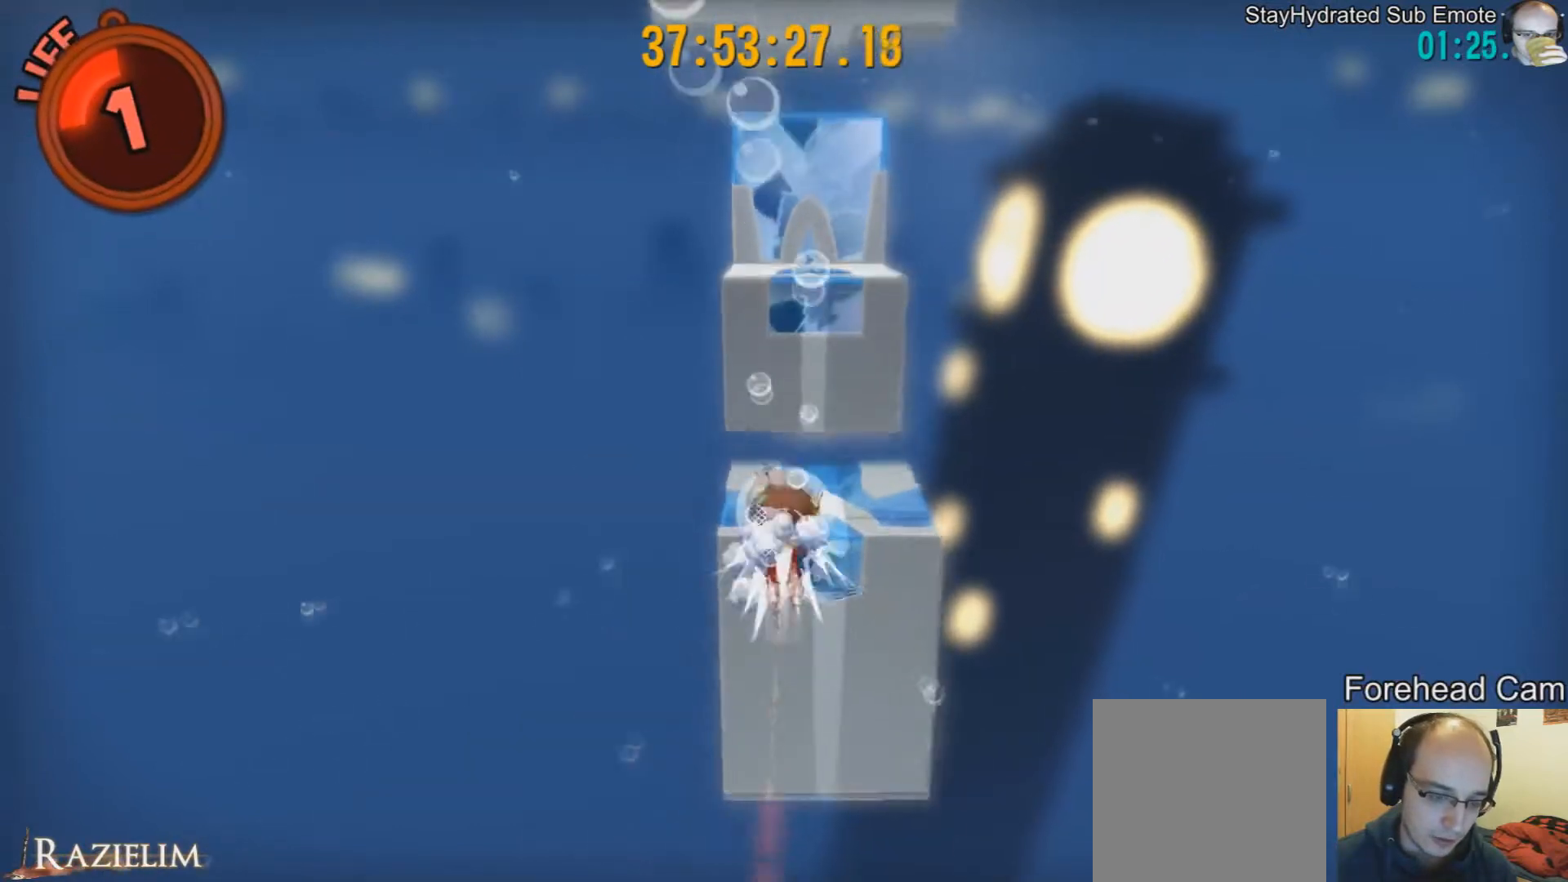
{"buttons": [], "left_stick": "up", "right_stick": "center", "events": [[125, "R2", "up"], [208, "L2", "up"]]}
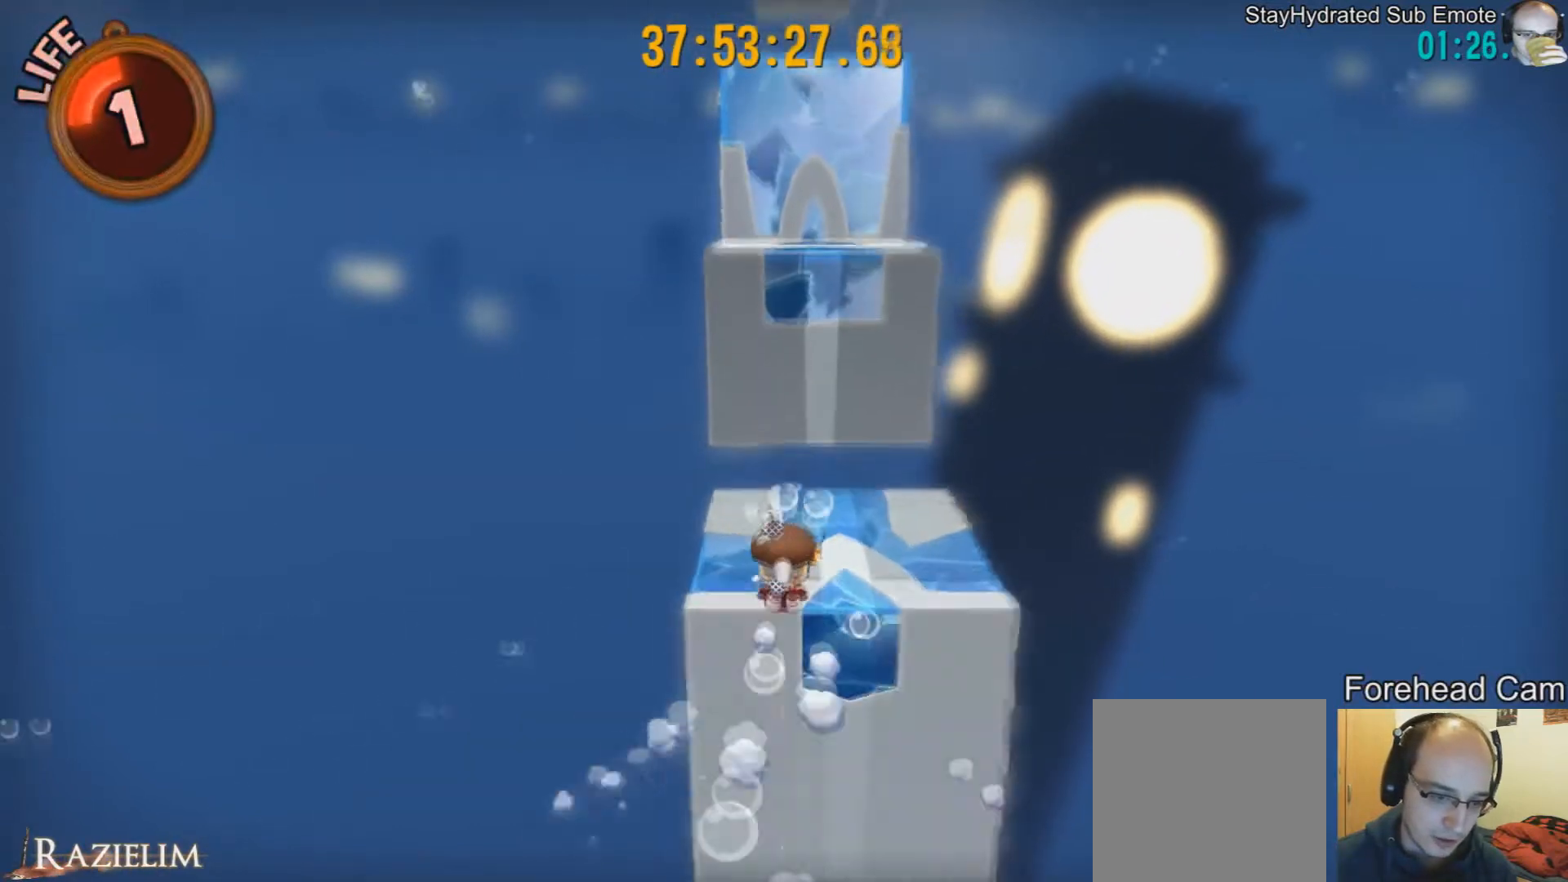
{"buttons": [], "left_stick": "up", "right_stick": "center", "events": [[83, "R2", "down"], [250, "R2", "up"]]}
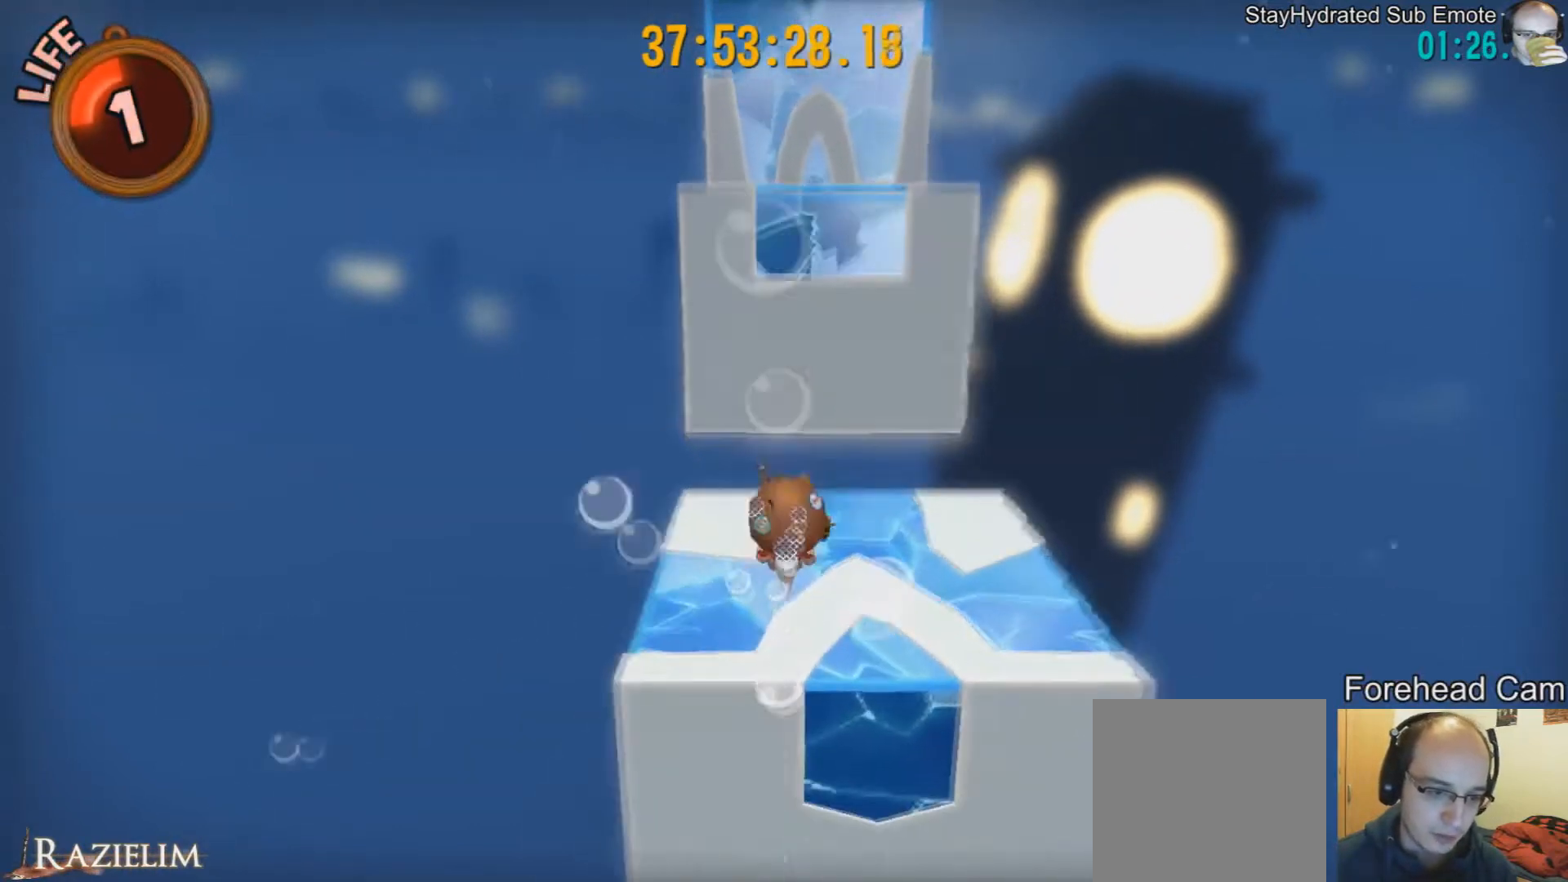
{"buttons": [], "left_stick": "center", "right_stick": "center", "events": [[83, "DPAD_RIGHT", "down"], [125, "left_stick", "center"], [250, "DPAD_RIGHT", "up"], [417, "DPAD_RIGHT", "down"], [500, "DPAD_RIGHT", "up"]]}
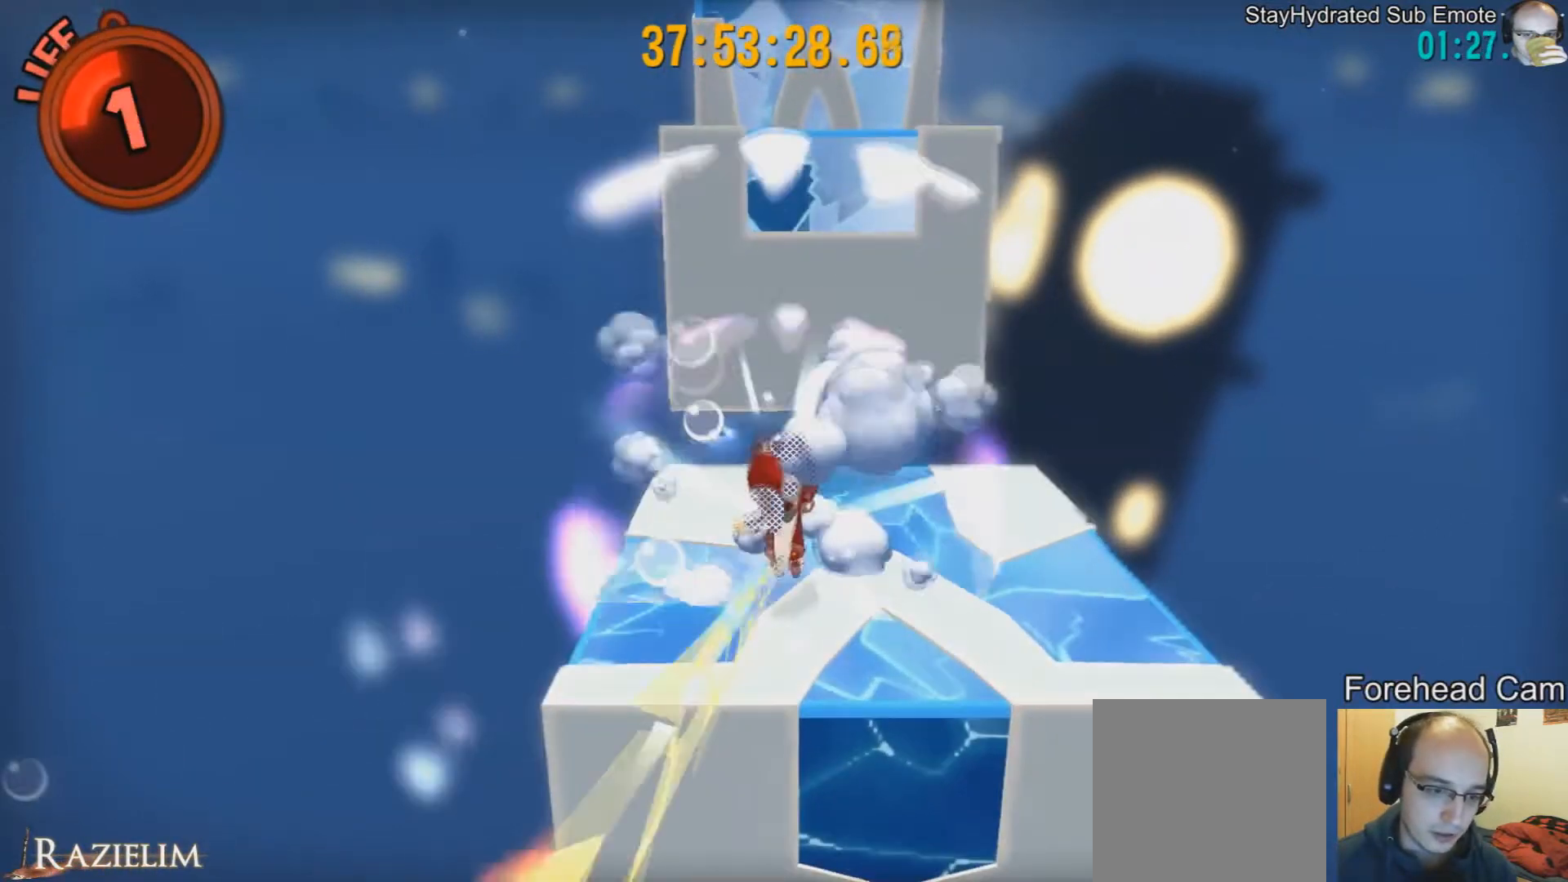
{"buttons": [], "left_stick": "up", "right_stick": "center", "events": [[209, "left_stick", "up-right"], [375, "left_stick", "up"]]}